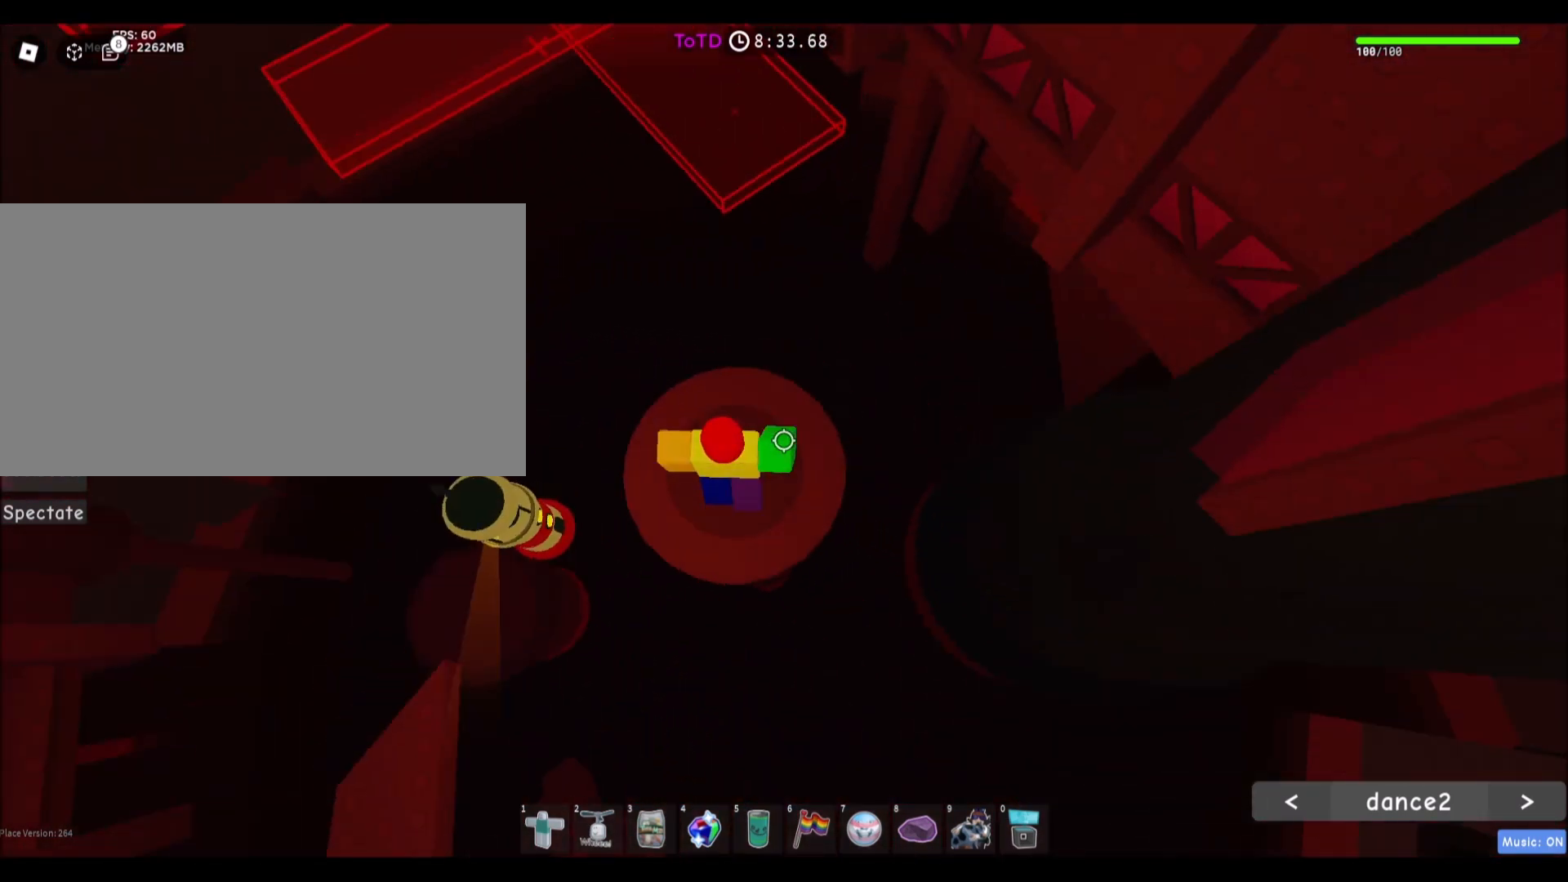
Gameplay with keyboard and mouse; each line is a JSON object with the keys and mouse buttons held at the frame after it. "events" lists presses ("down") and releases ("up") of "a", "ctrl", "d", "e", "f", "q", "r", "s", "shift", "space", "tab", "w", "mouse_left", "mouse_wheel", "mouse_right" and "mouse_mb4" between this image and that frame as [ms after this image, input, new state], when the widget could be followed in between. "mouse_left", "mouse_wheel", "mouse_right", "mouse_mb4" = the "left", "wheel", "right", "mb4" buttons of the "mouse" list. No other keys are recorded. Fast repeated clicks can show as one long hold. "wheel" means that the mouse wheel is clicked or scrolled. Mouse movement is not recorded. Not read: mouse_mb5.
{"keys": [], "mouse": [], "events": [[33, "d", "up"], [33, "w", "up"], [267, "w", "down"], [367, "w", "up"]]}
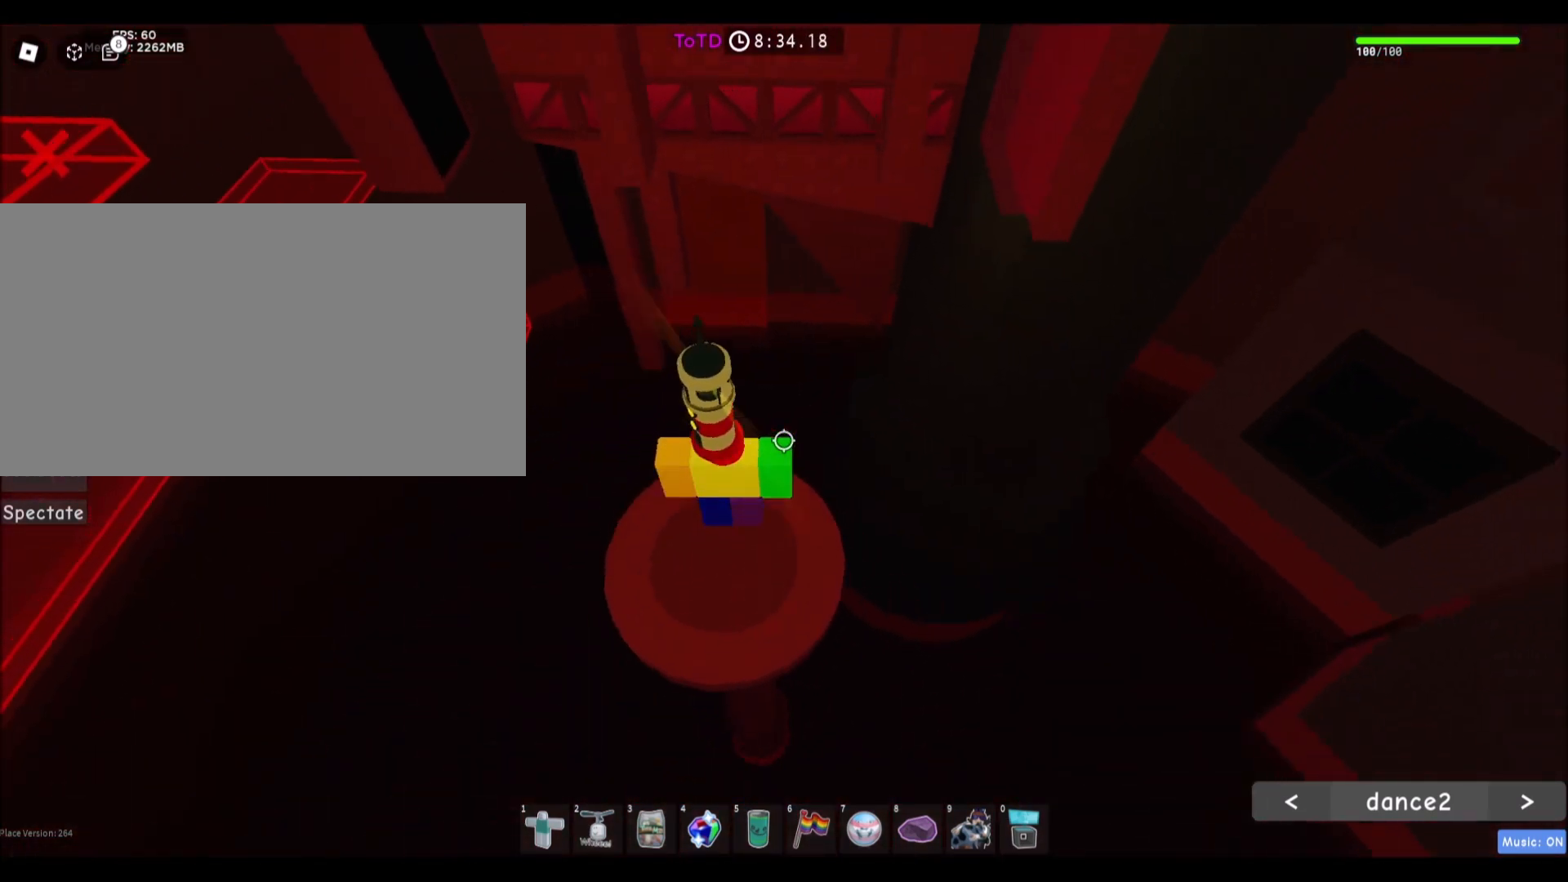
{"keys": [], "mouse": [], "events": [[101, "space", "down"], [267, "space", "up"]]}
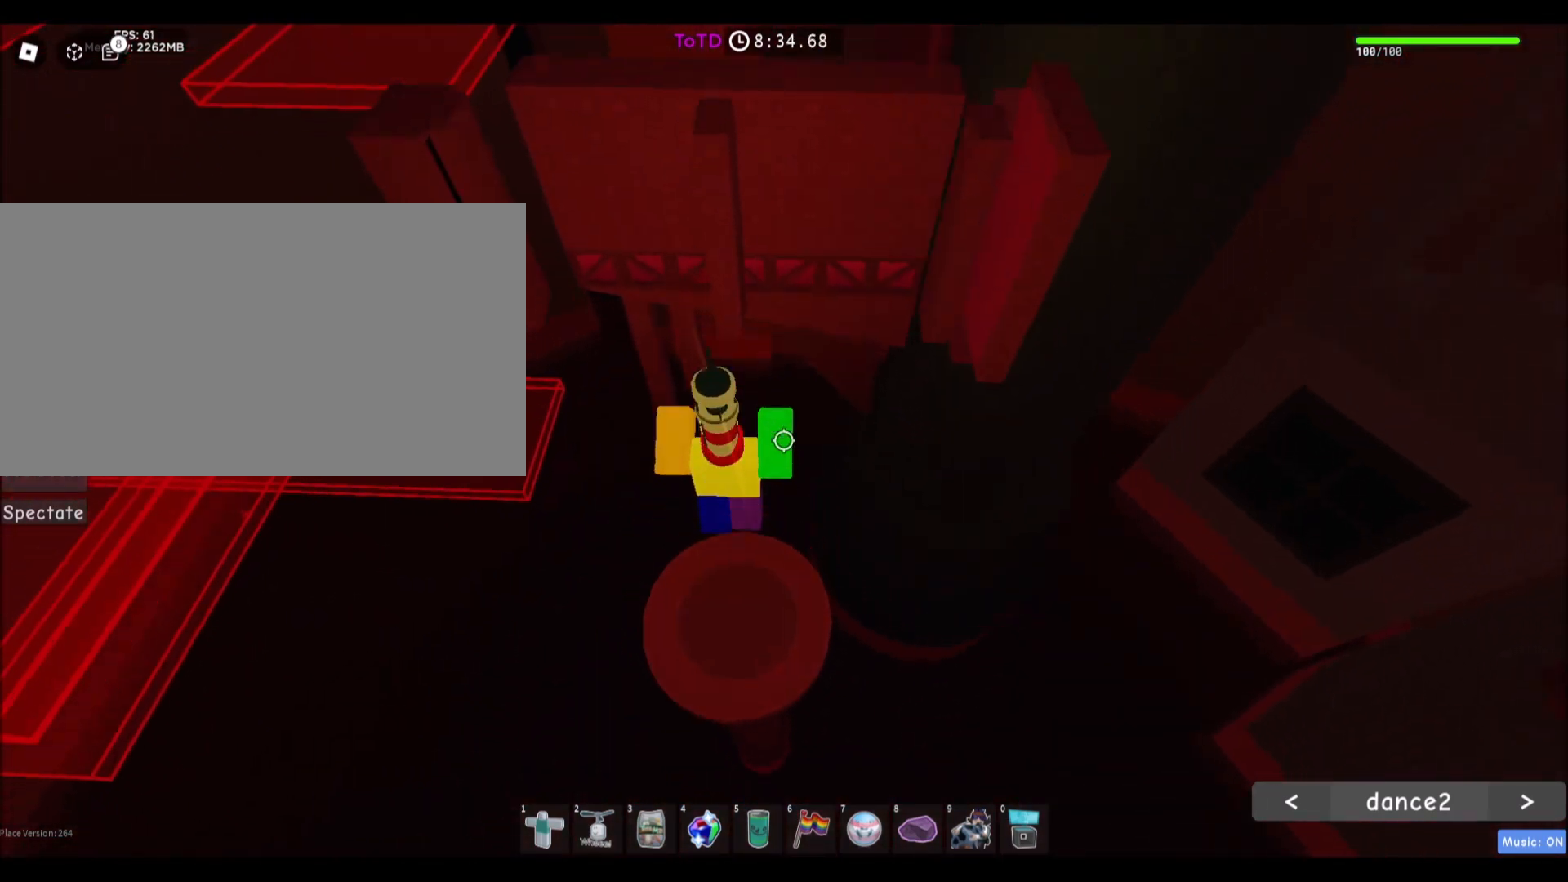
{"keys": [], "mouse": [], "events": [[300, "a", "down"], [367, "a", "up"]]}
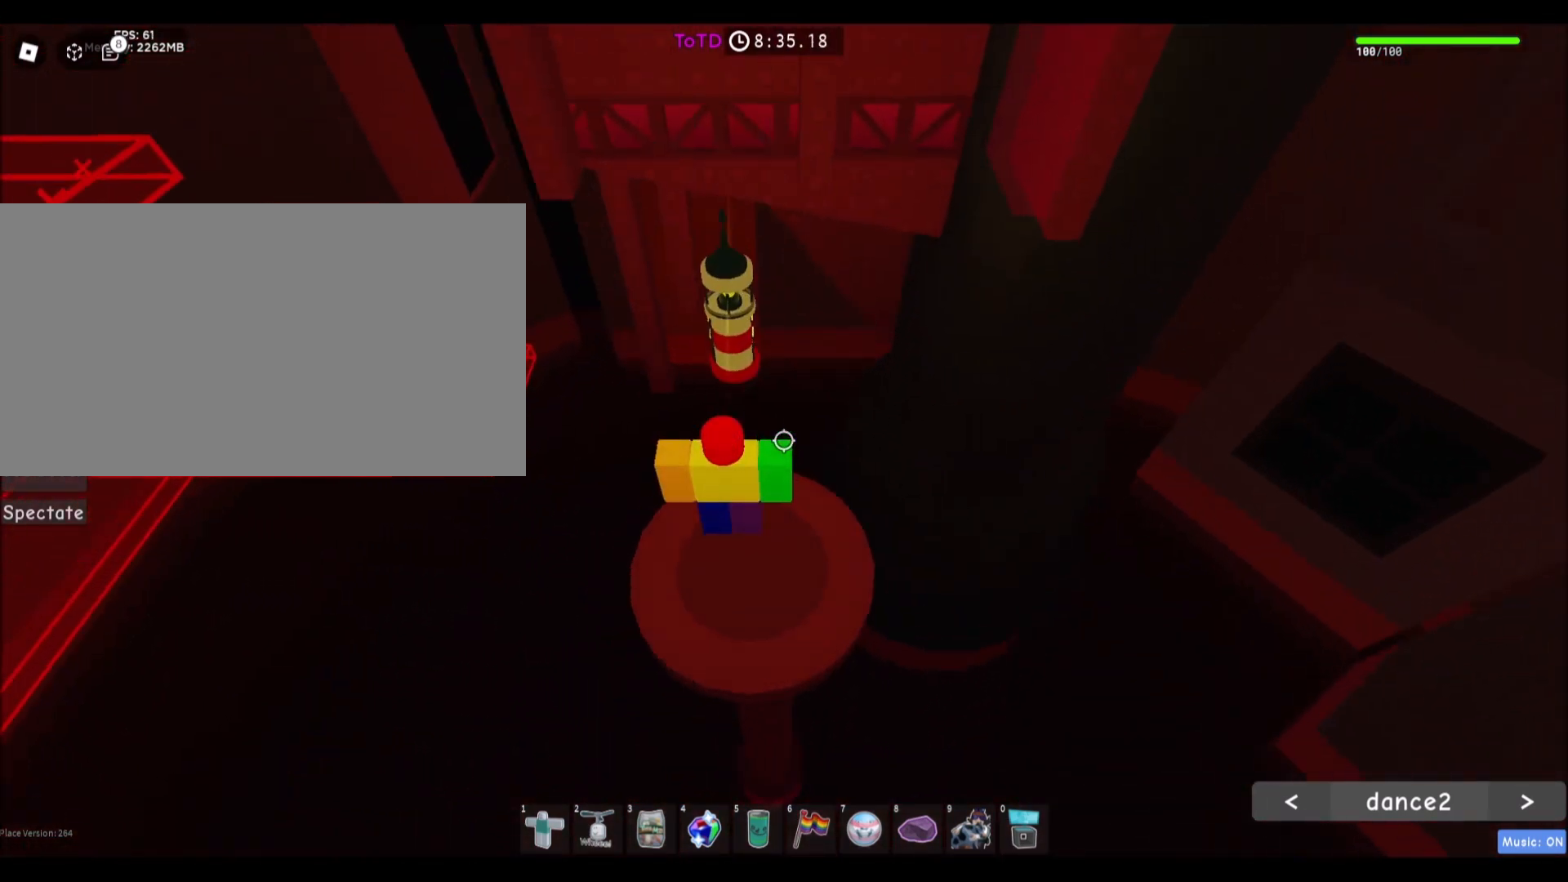
{"keys": [], "mouse": ["right"], "events": [[100, "d", "down"], [166, "d", "up"], [333, "shift", "down"], [367, "mouse_right", "down"], [433, "shift", "up"]]}
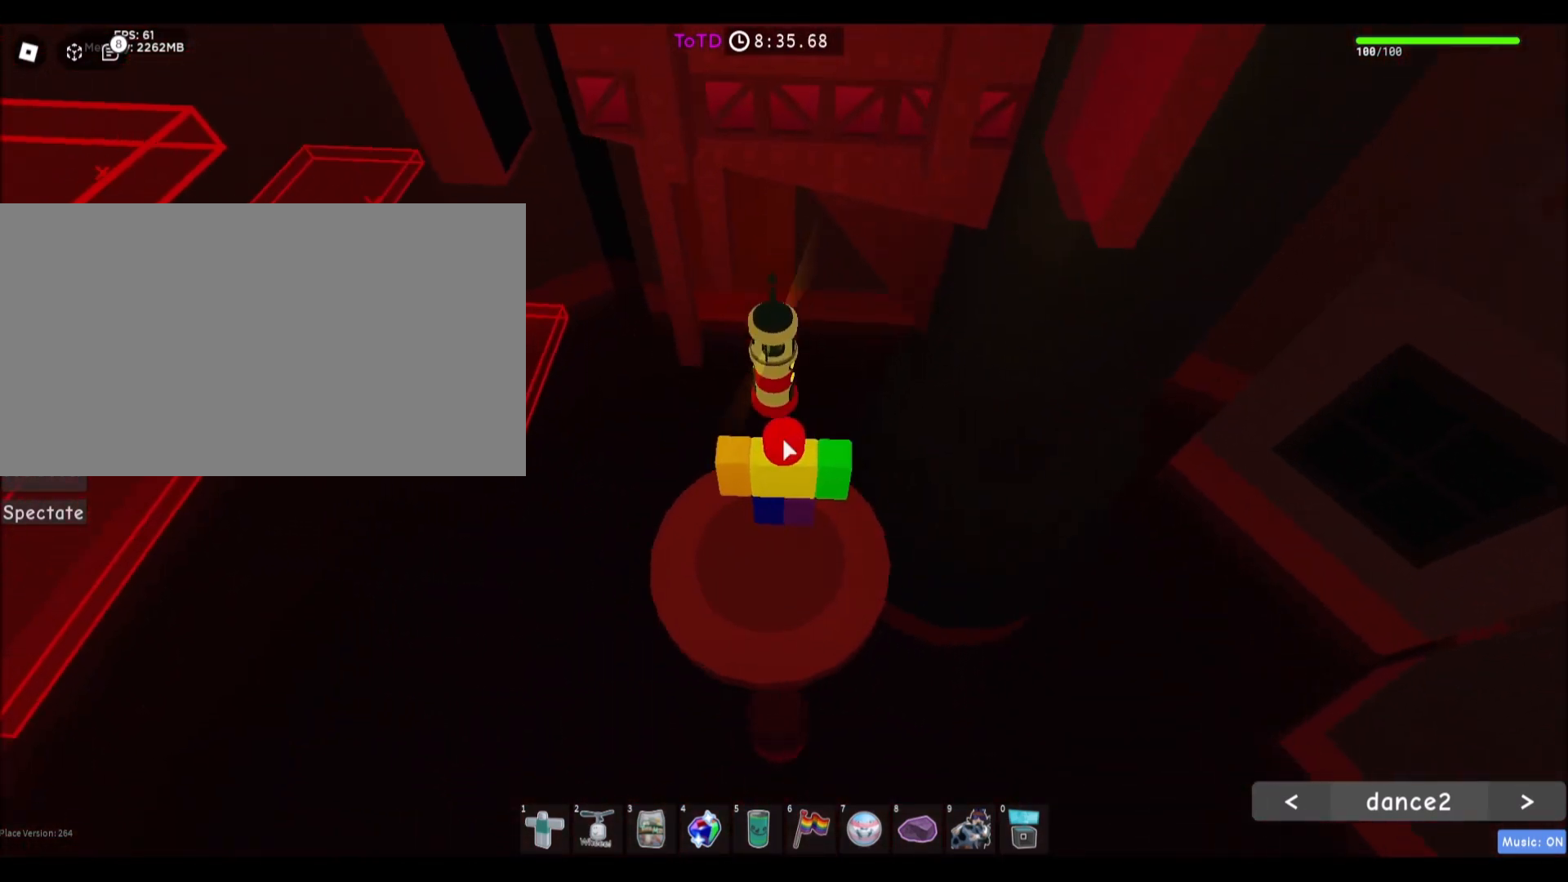
{"keys": [], "mouse": ["right"], "events": []}
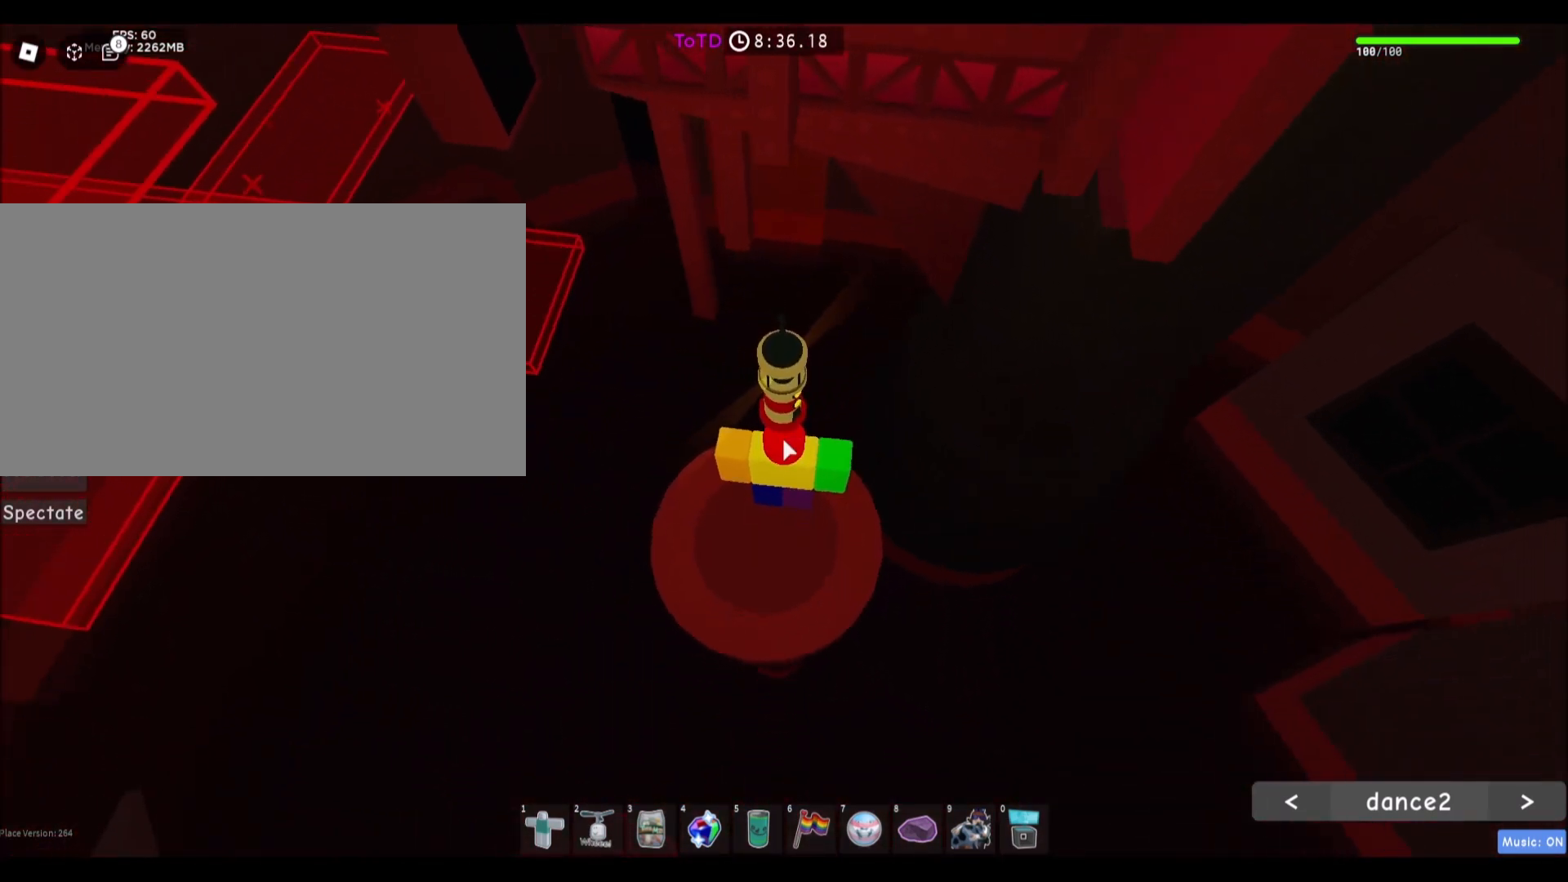
{"keys": ["w"], "mouse": ["right"], "events": [[200, "w", "down"], [266, "space", "down"], [500, "space", "up"]]}
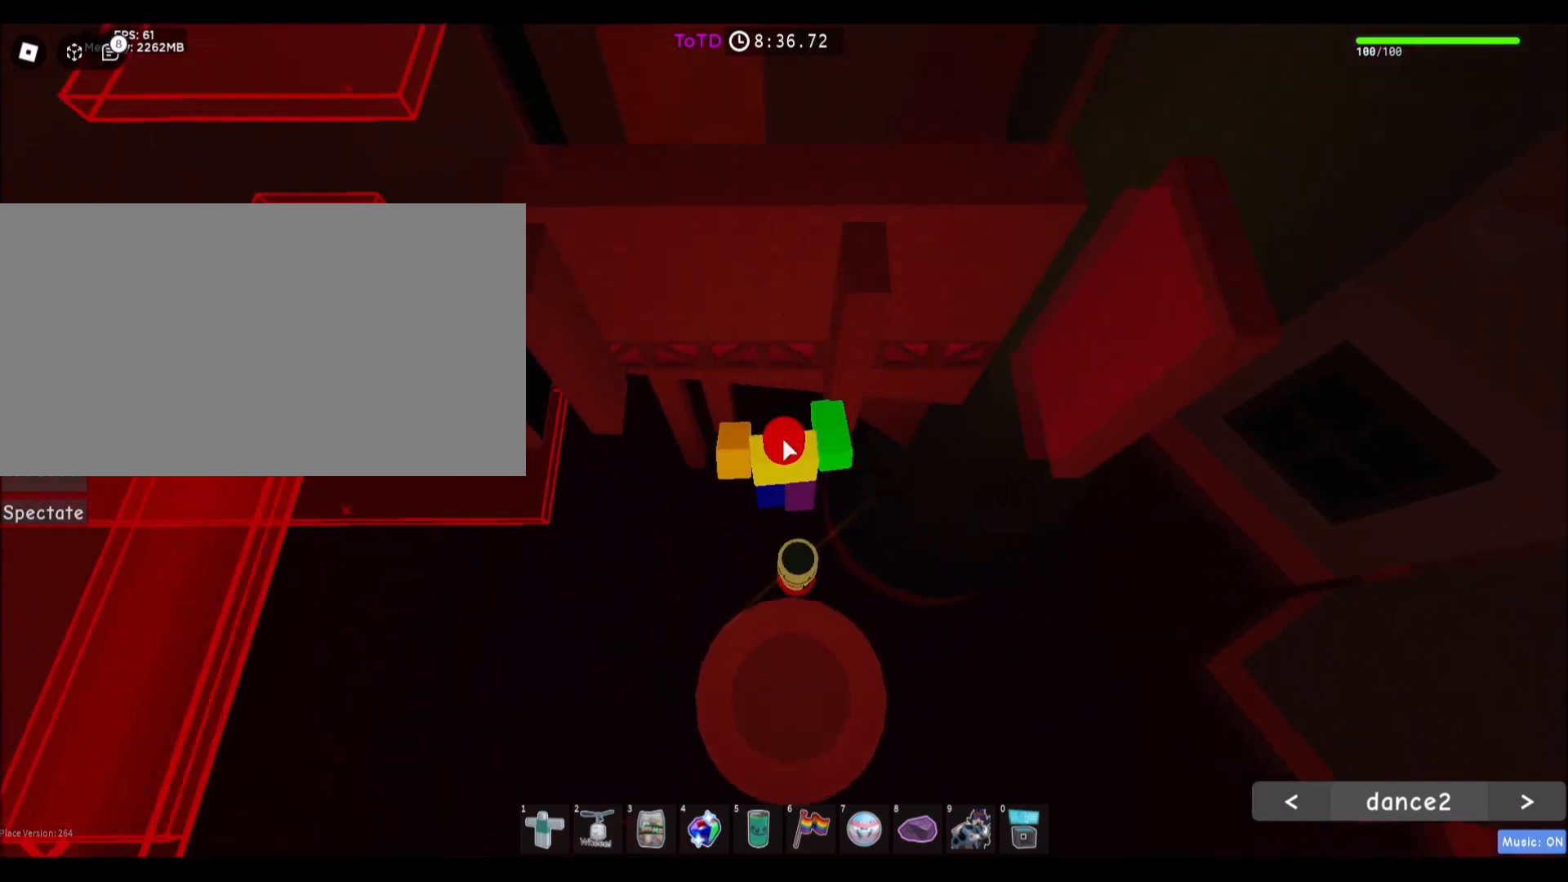
{"keys": ["w"], "mouse": ["right"], "events": []}
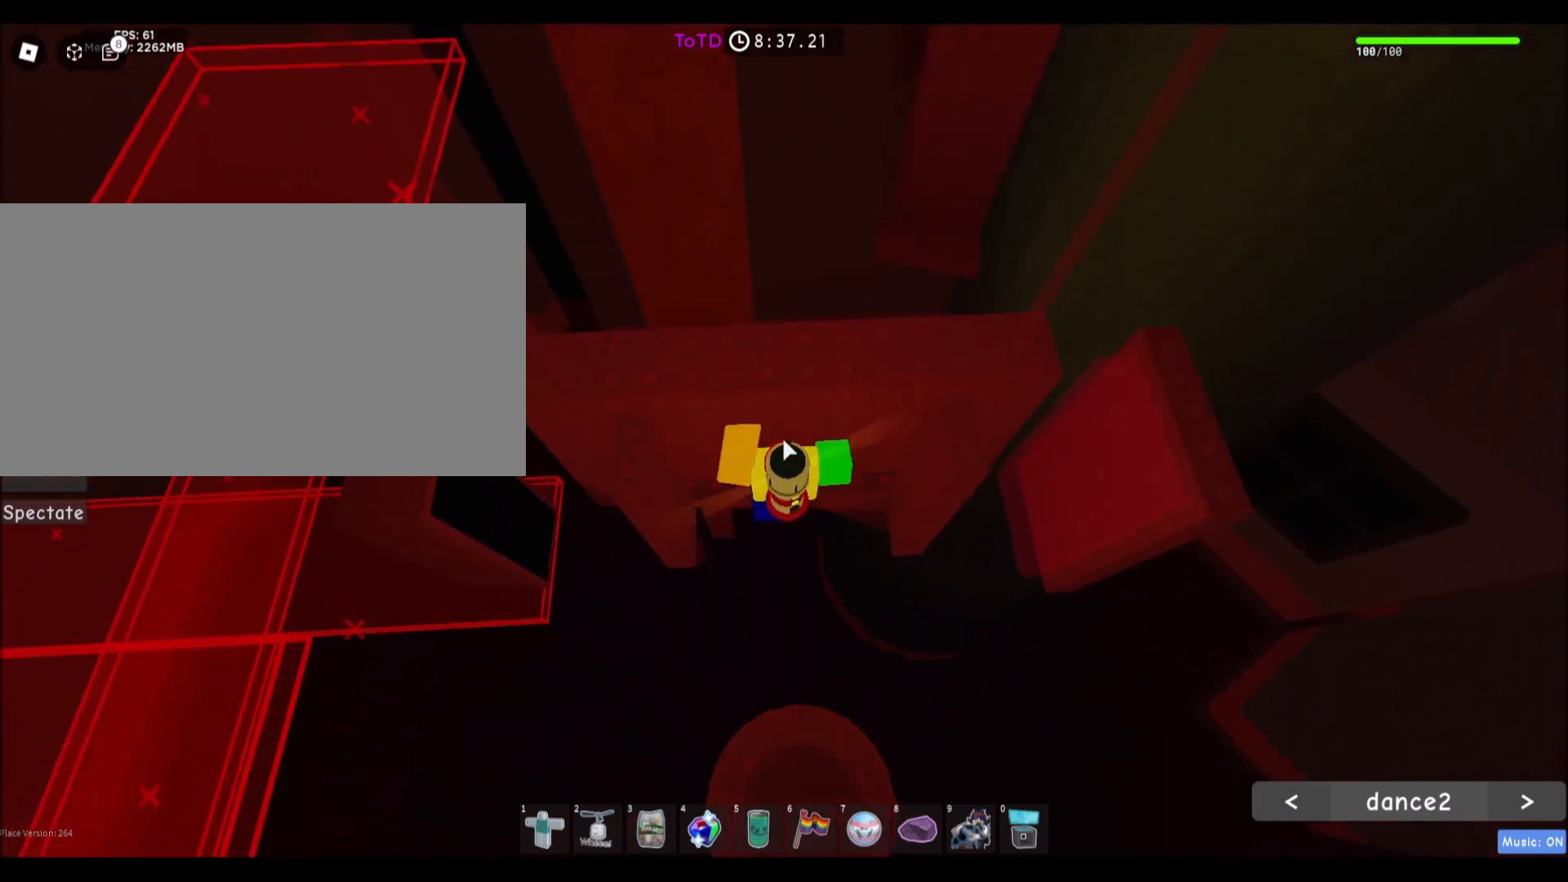
{"keys": ["d", "space", "w"], "mouse": ["right"], "events": [[166, "w", "up"], [300, "d", "down"], [333, "shift", "down"], [333, "w", "down"], [367, "space", "down"], [500, "shift", "up"]]}
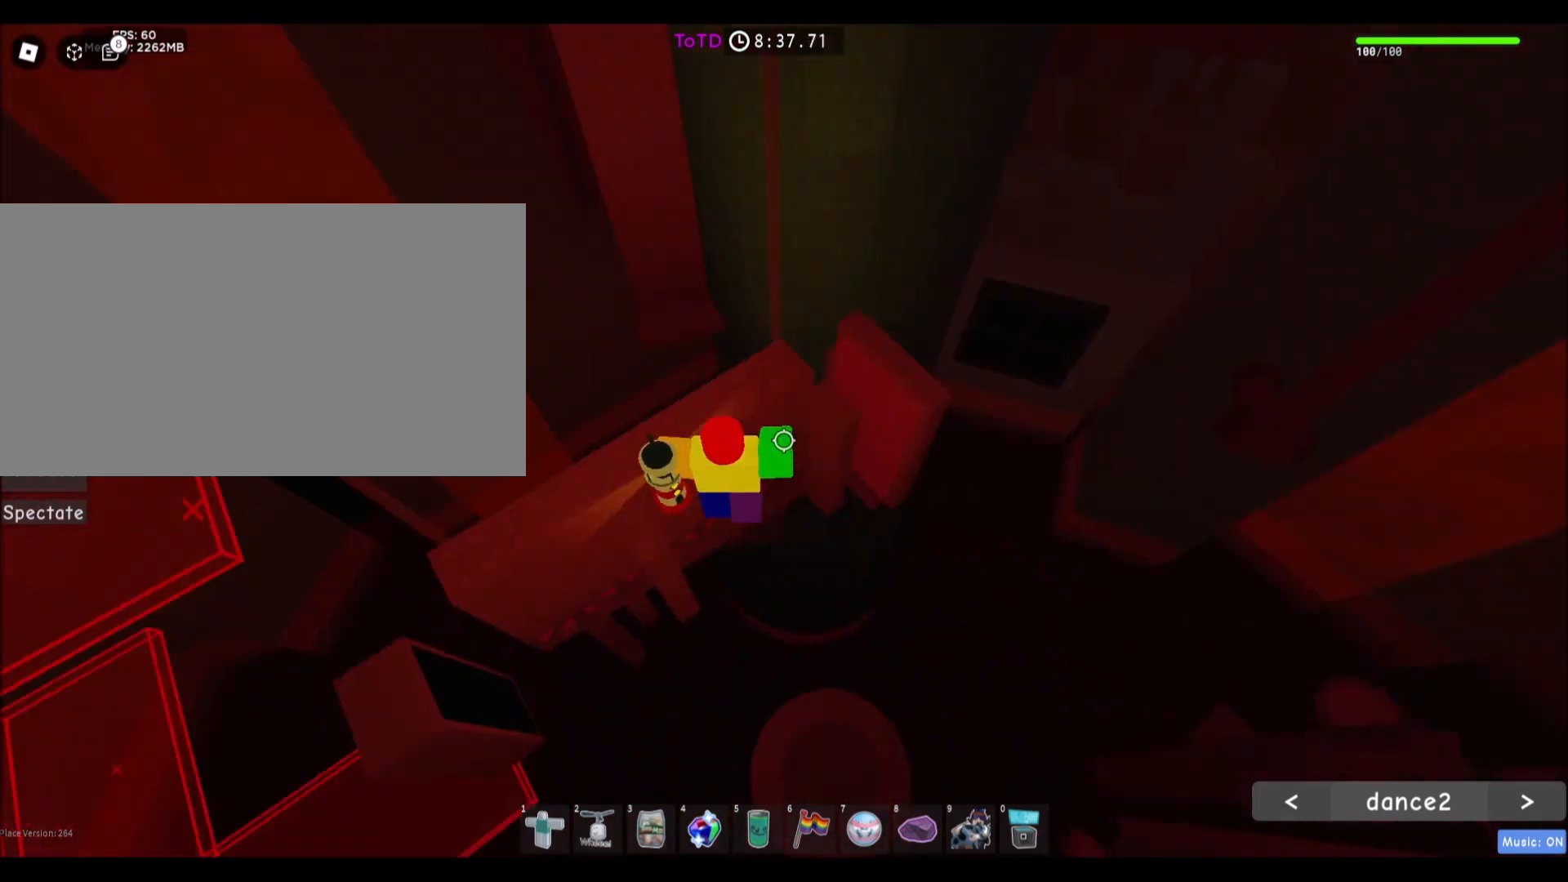
{"keys": [], "mouse": [], "events": [[67, "d", "up"], [67, "space", "up"], [100, "mouse_right", "up"], [133, "a", "down"], [234, "a", "up"], [234, "w", "up"]]}
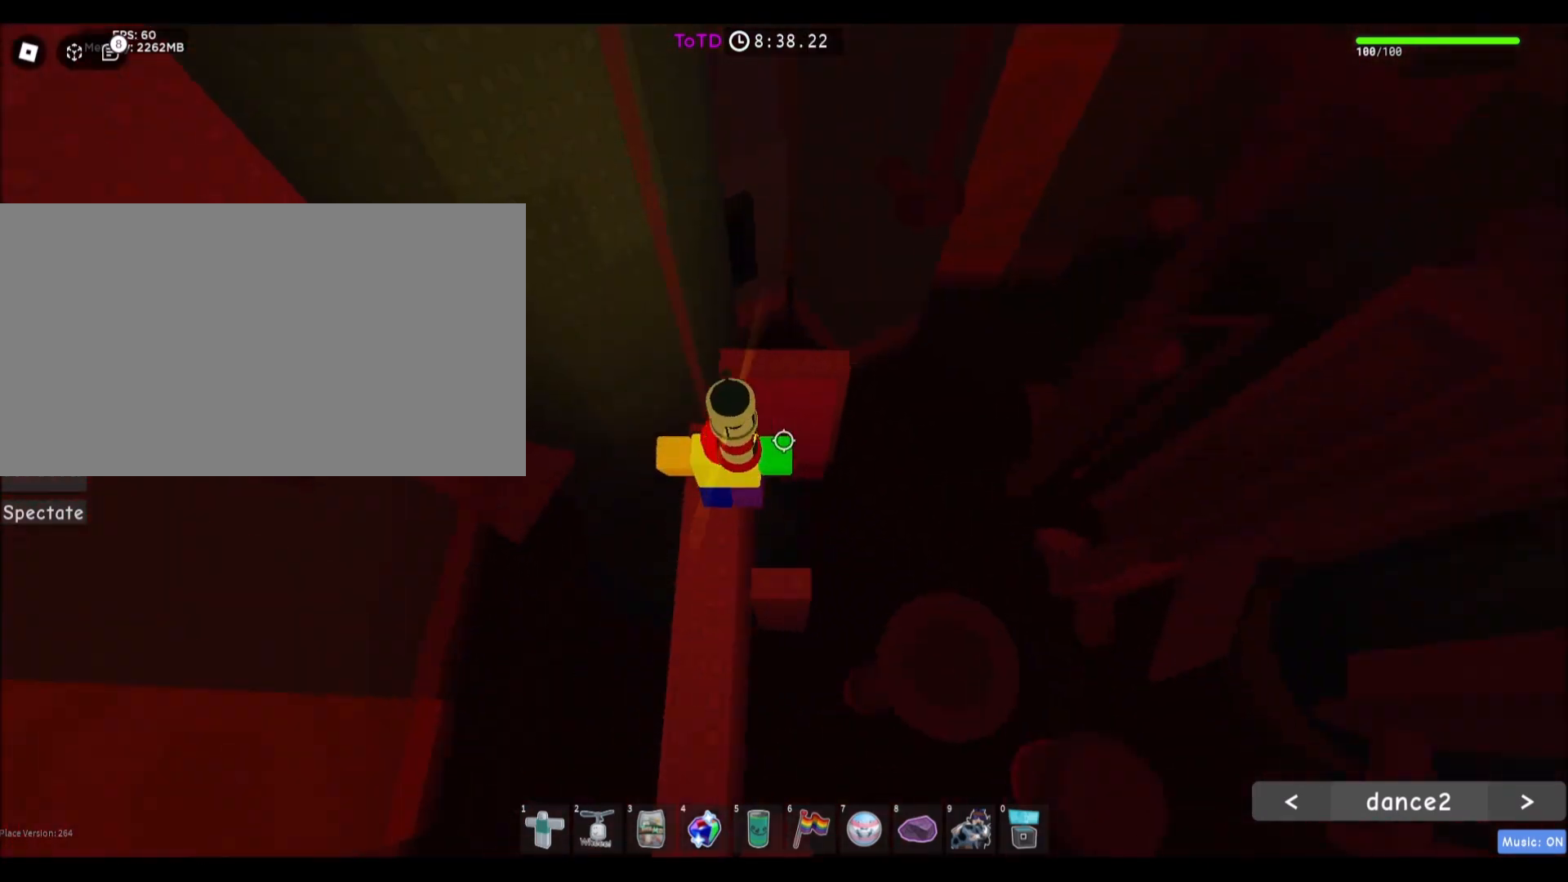
{"keys": [], "mouse": [], "events": [[101, "space", "down"], [267, "space", "up"]]}
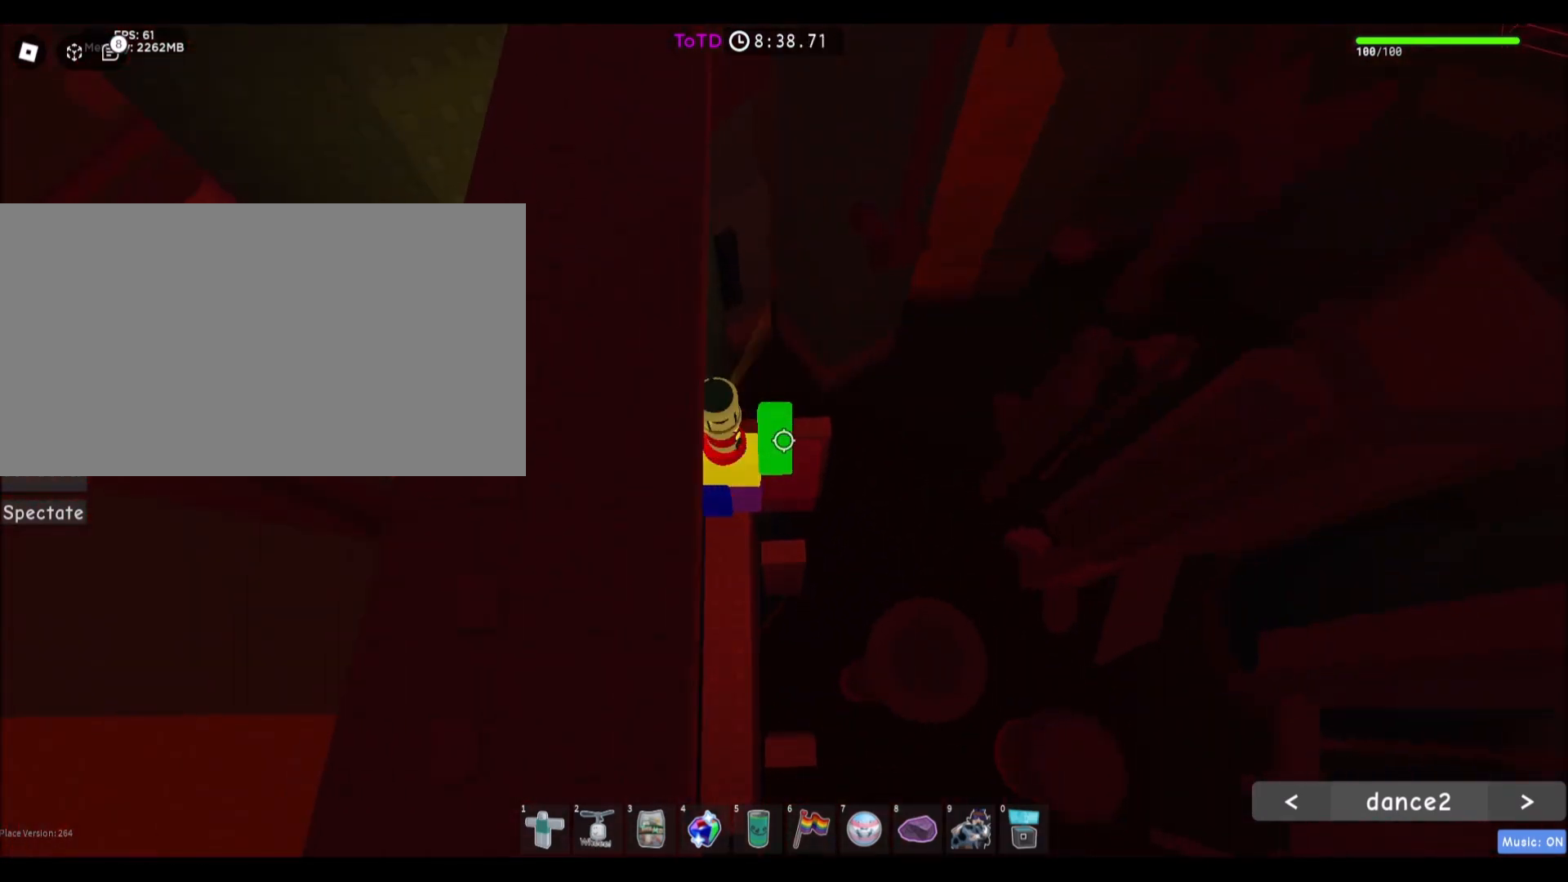
{"keys": ["a", "space"], "mouse": [], "events": [[200, "a", "down"], [334, "space", "down"]]}
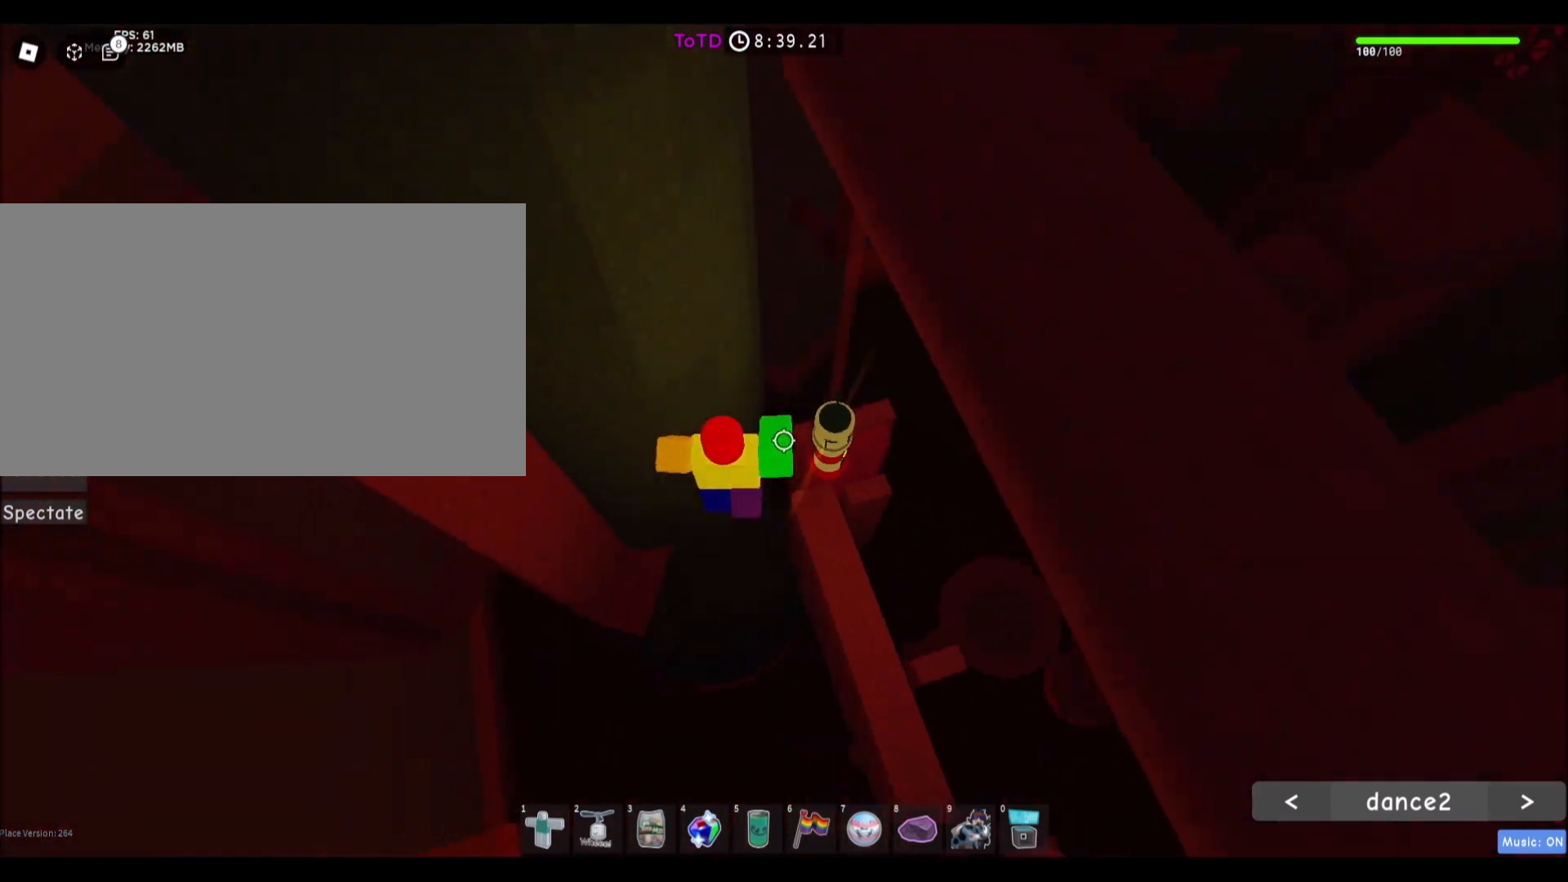
{"keys": [], "mouse": [], "events": [[33, "space", "up"], [266, "w", "down"], [433, "a", "up"], [433, "w", "up"]]}
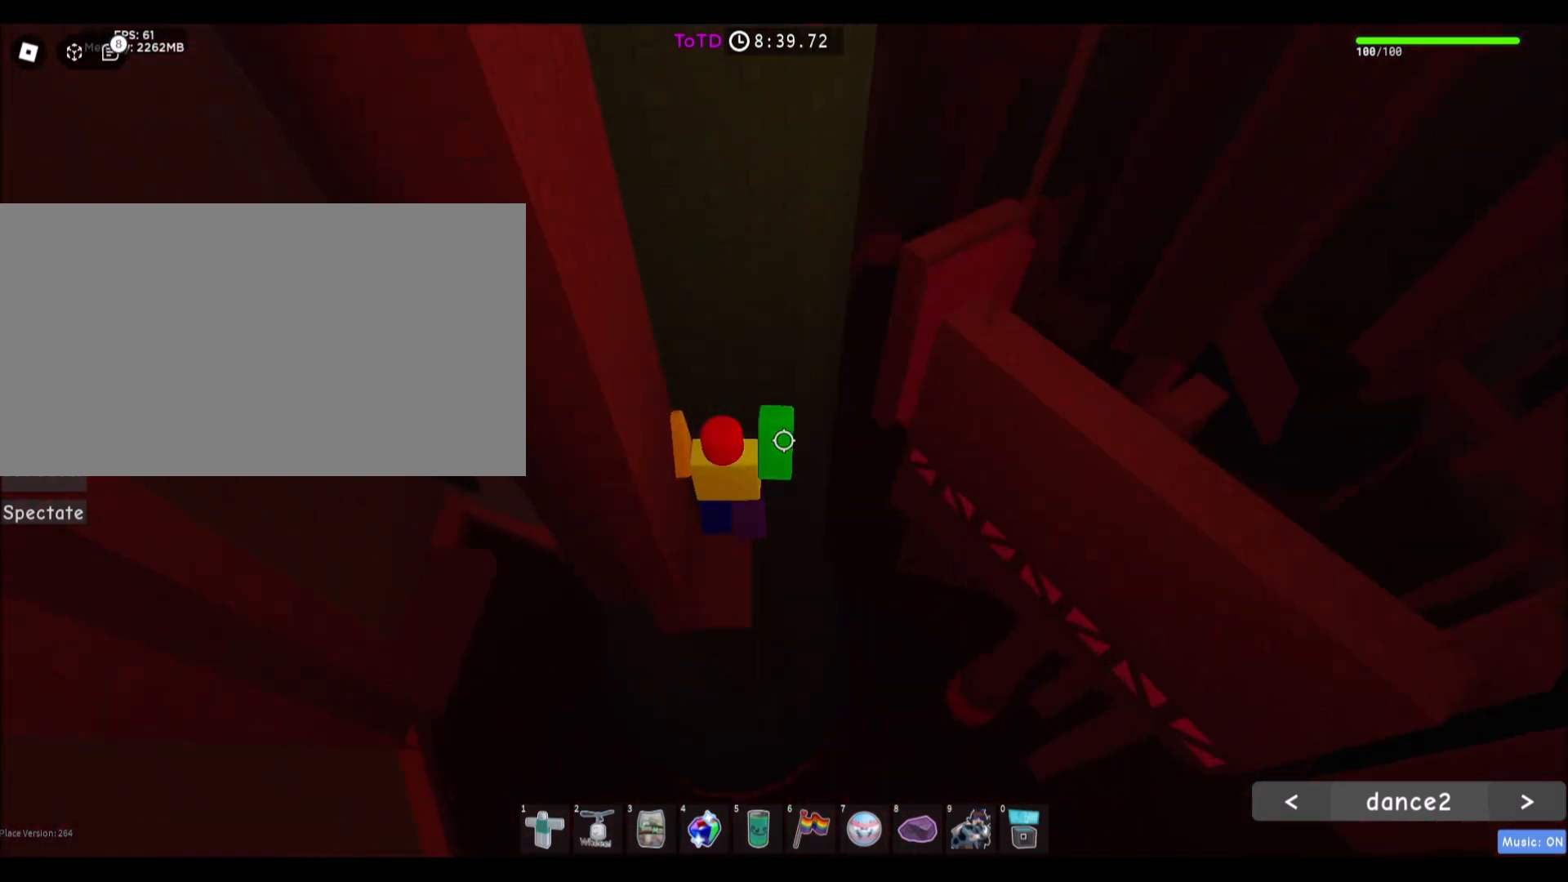
{"keys": ["a"], "mouse": [], "events": [[167, "a", "down"], [300, "a", "up"], [500, "a", "down"]]}
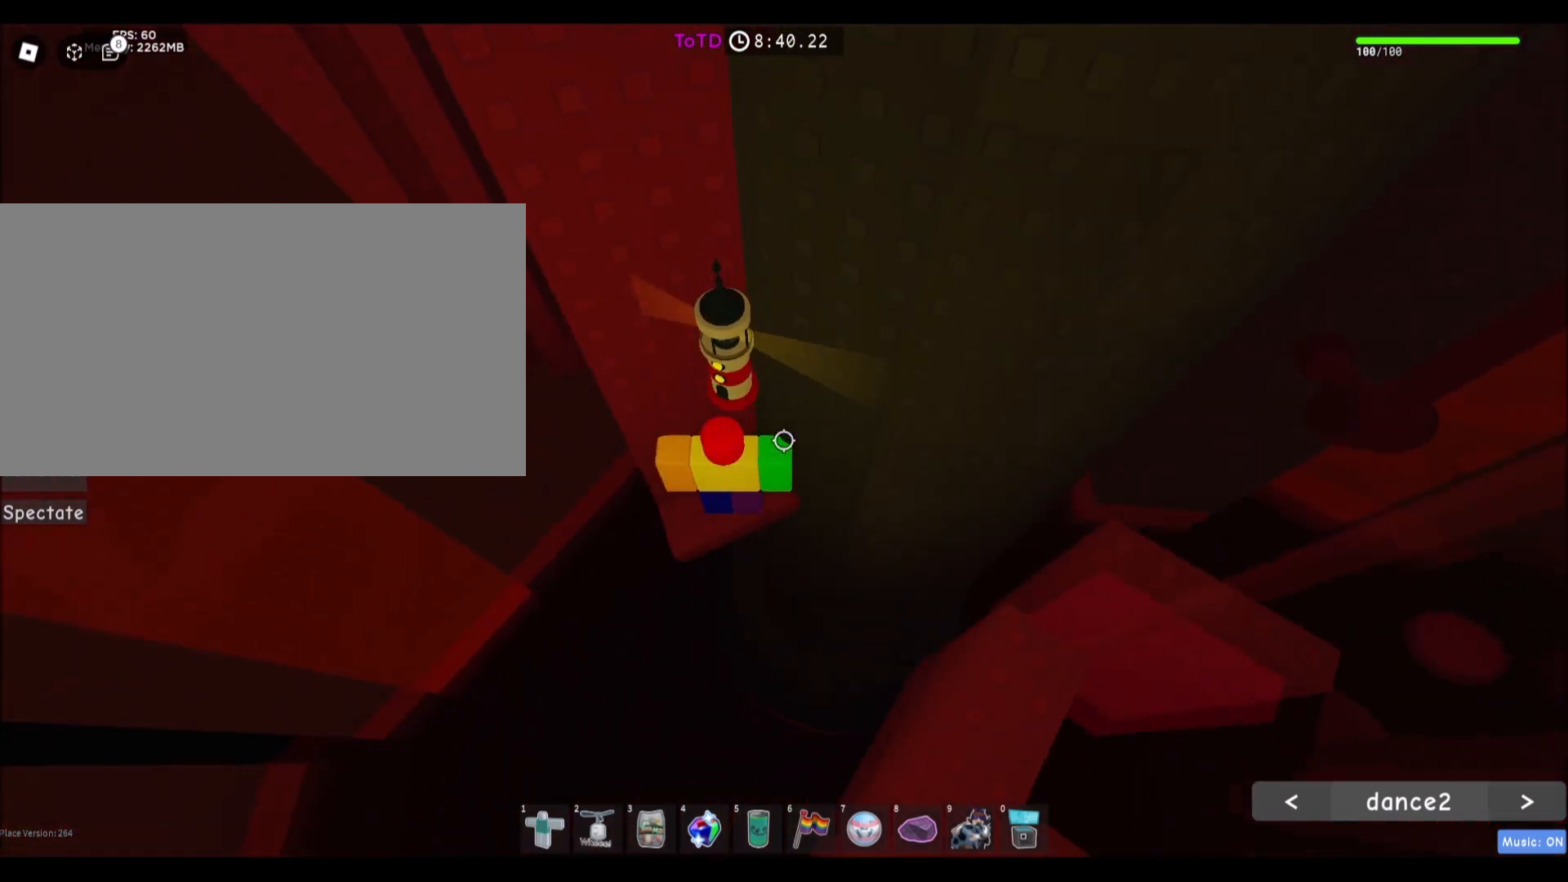
{"keys": ["a", "space", "w"], "mouse": [], "events": [[101, "a", "up"], [234, "a", "down"], [368, "space", "down"], [401, "w", "down"]]}
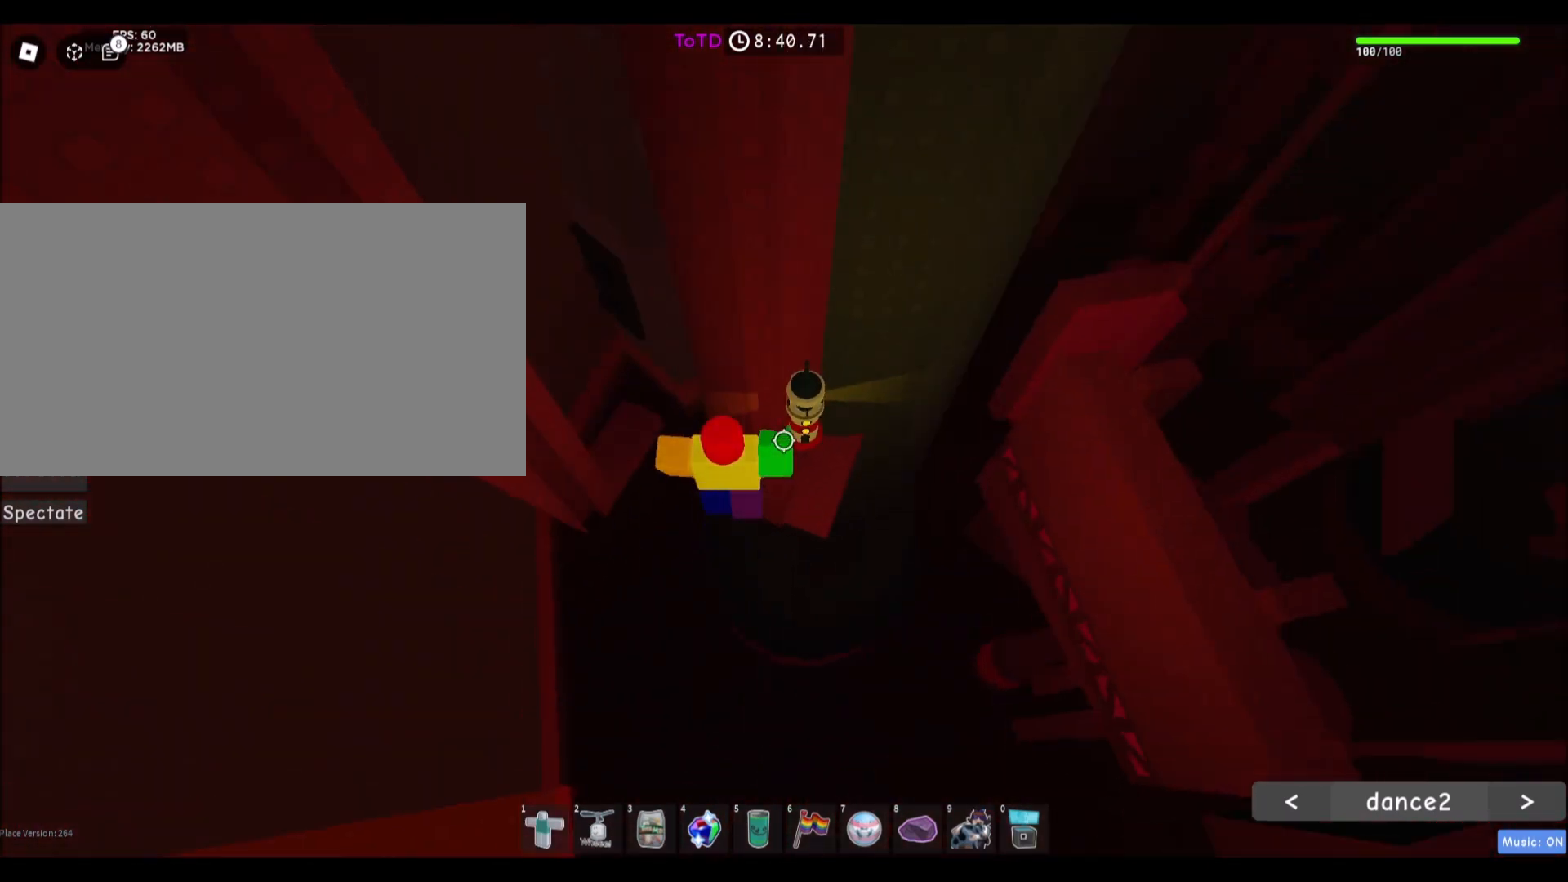
{"keys": [], "mouse": [], "events": [[33, "space", "up"], [467, "a", "up"], [467, "w", "up"]]}
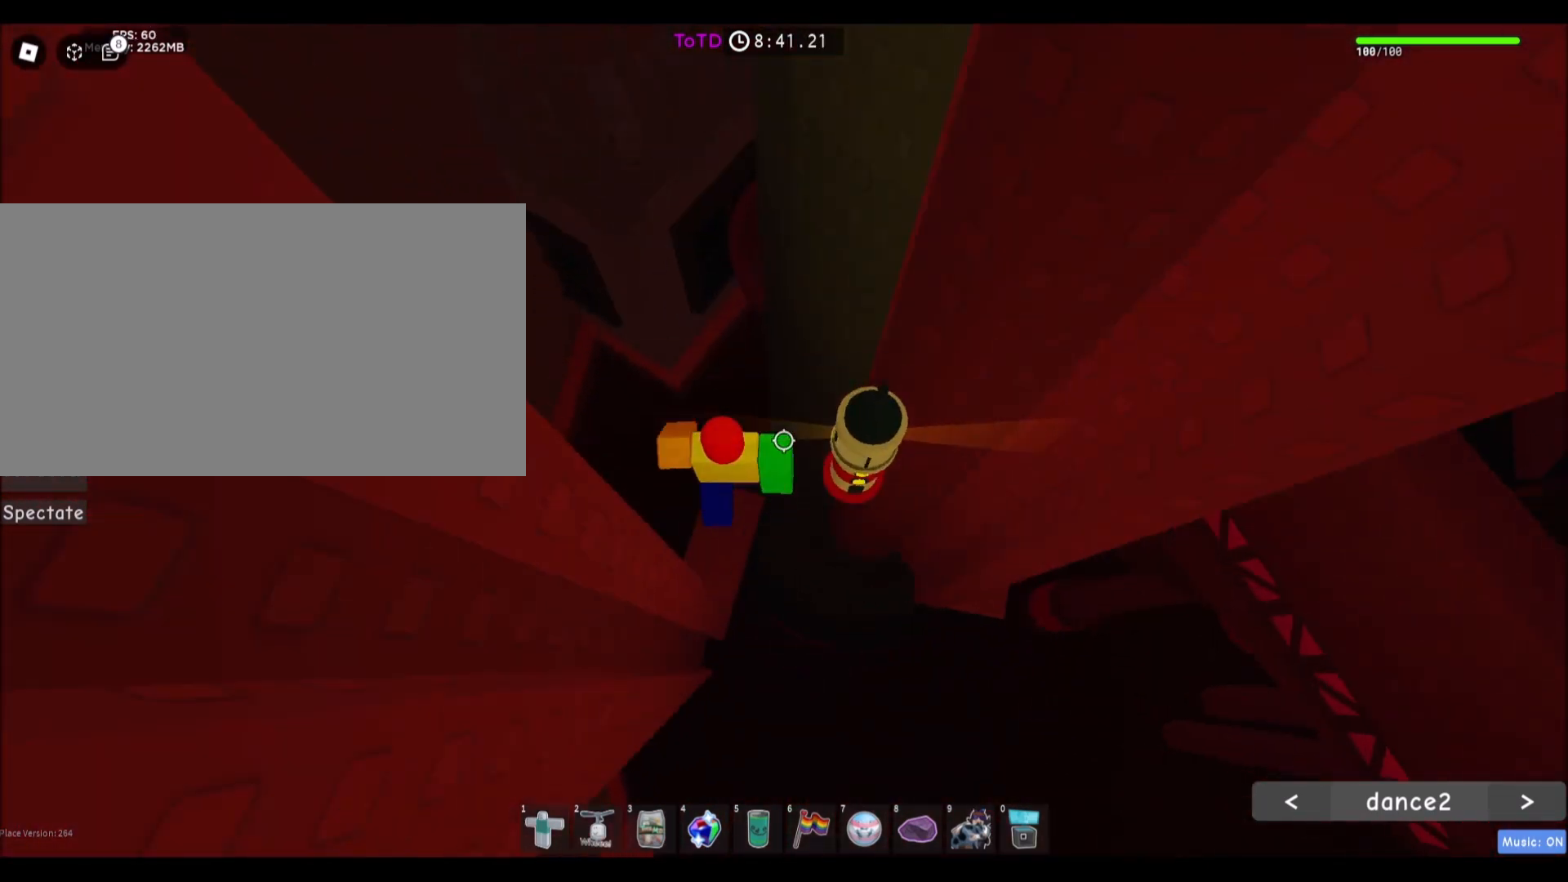
{"keys": [], "mouse": [], "events": [[133, "space", "down"], [300, "space", "up"]]}
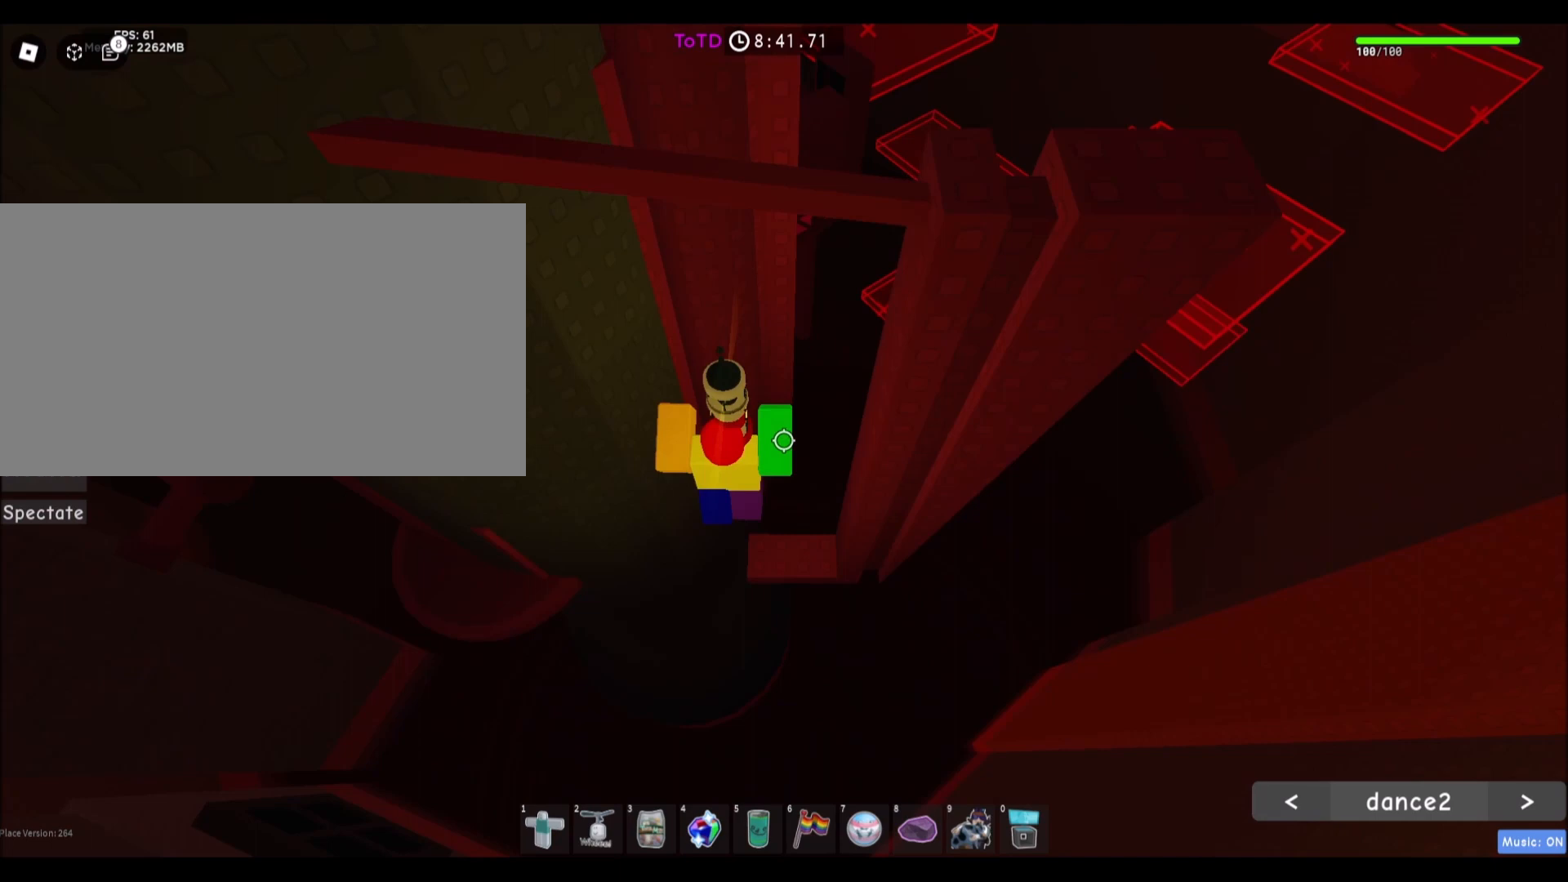
{"keys": ["a", "space"], "mouse": [], "events": [[67, "d", "down"], [133, "d", "up"], [300, "a", "down"], [467, "space", "down"]]}
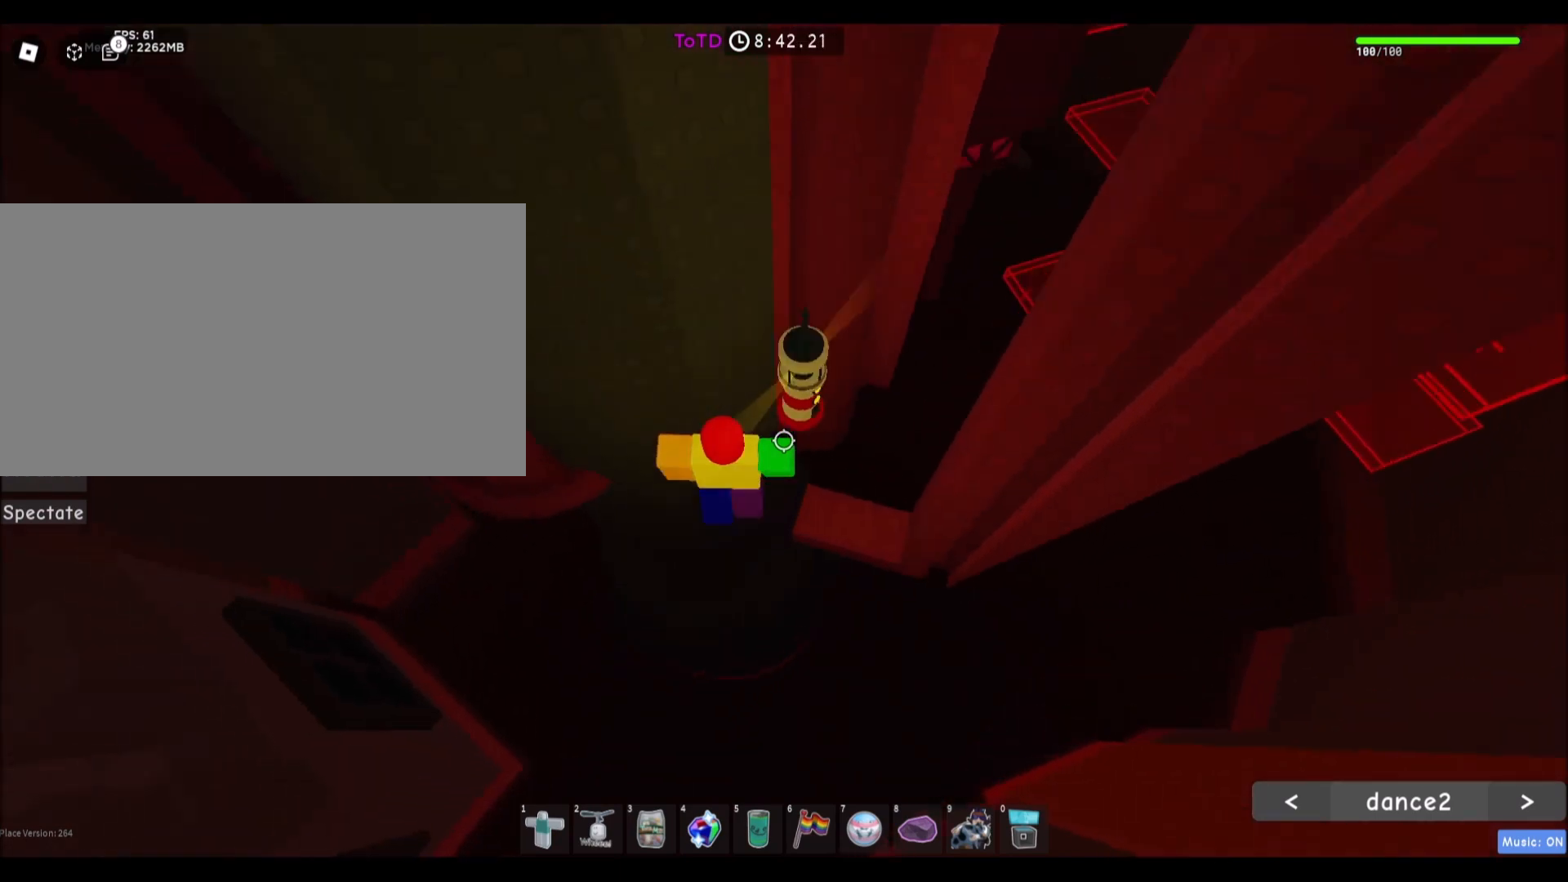
{"keys": [], "mouse": [], "events": [[134, "space", "up"], [501, "a", "up"]]}
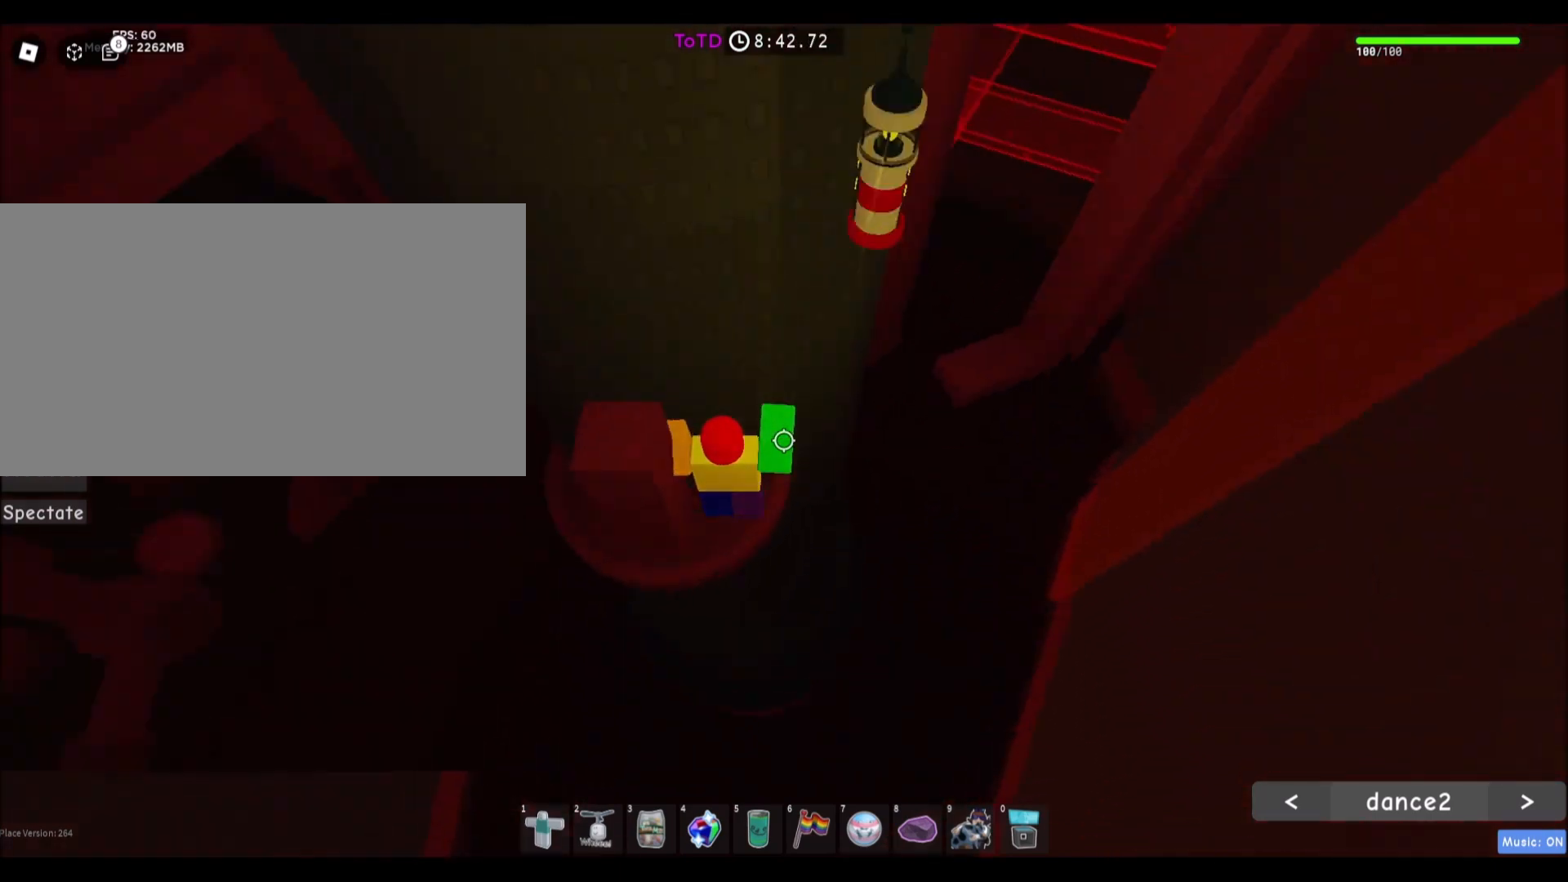
{"keys": ["a"], "mouse": [], "events": [[467, "a", "down"]]}
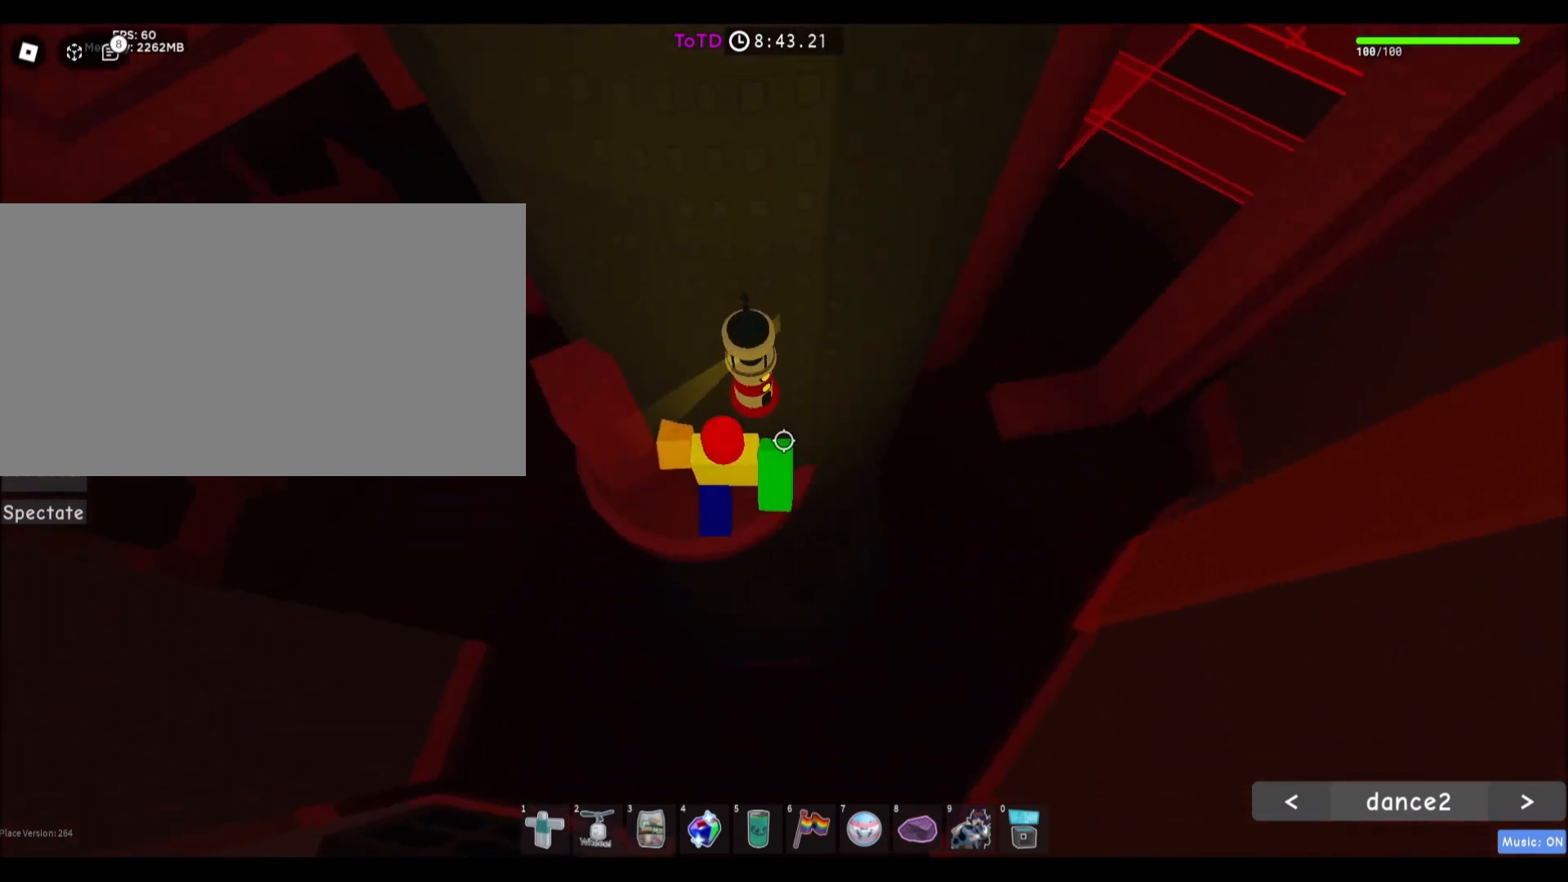
{"keys": [], "mouse": [], "events": [[66, "a", "up"], [266, "a", "down"], [367, "a", "up"]]}
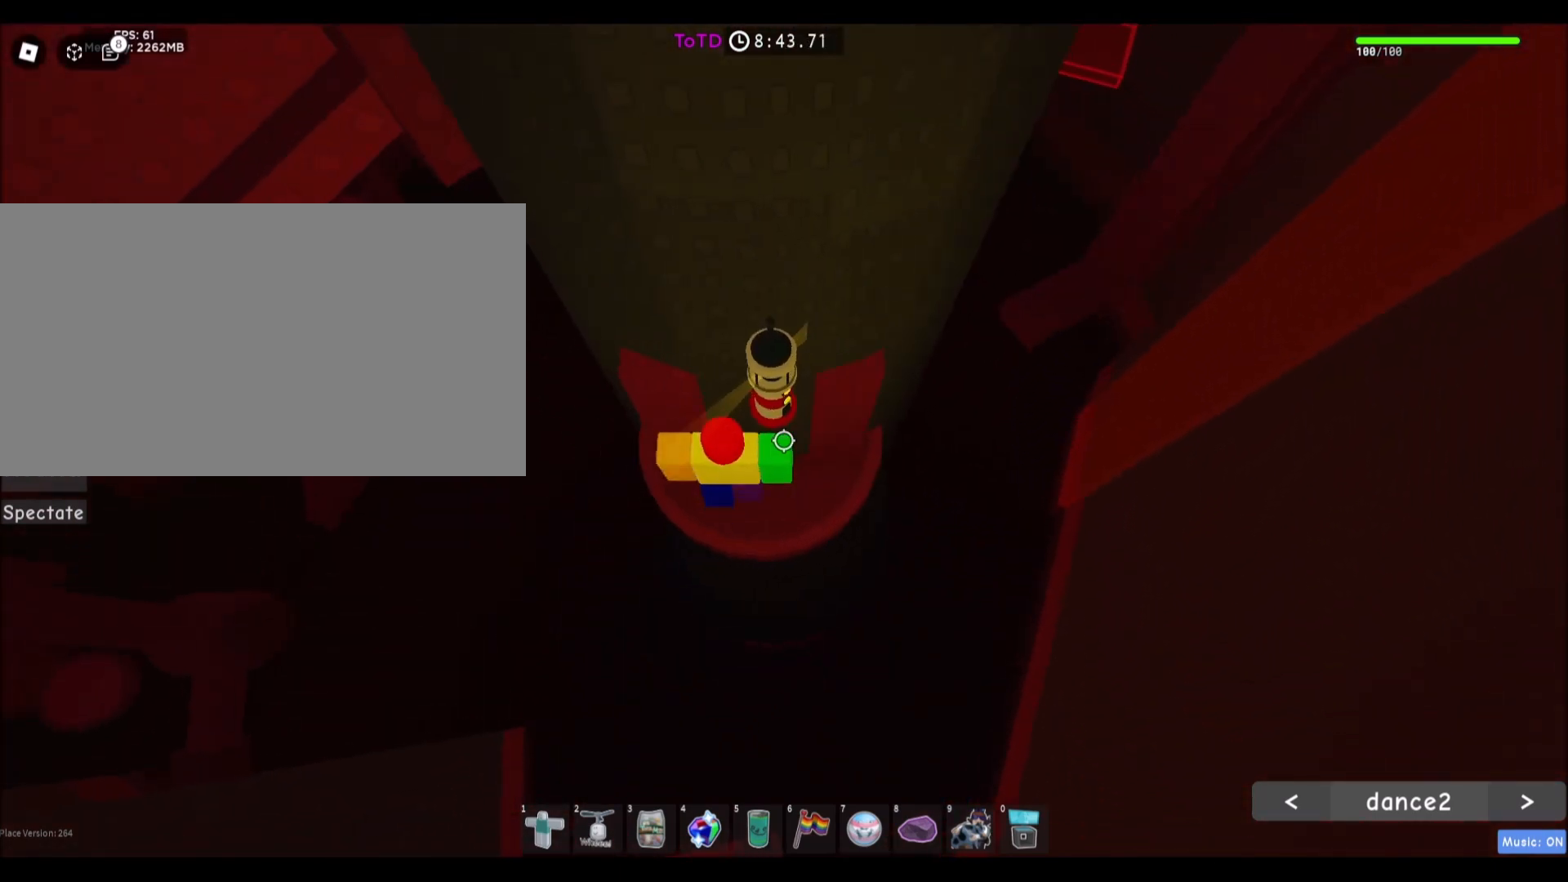
{"keys": ["d"], "mouse": [], "events": [[133, "a", "down"], [200, "a", "up"], [300, "space", "down"], [434, "d", "down"], [467, "space", "up"]]}
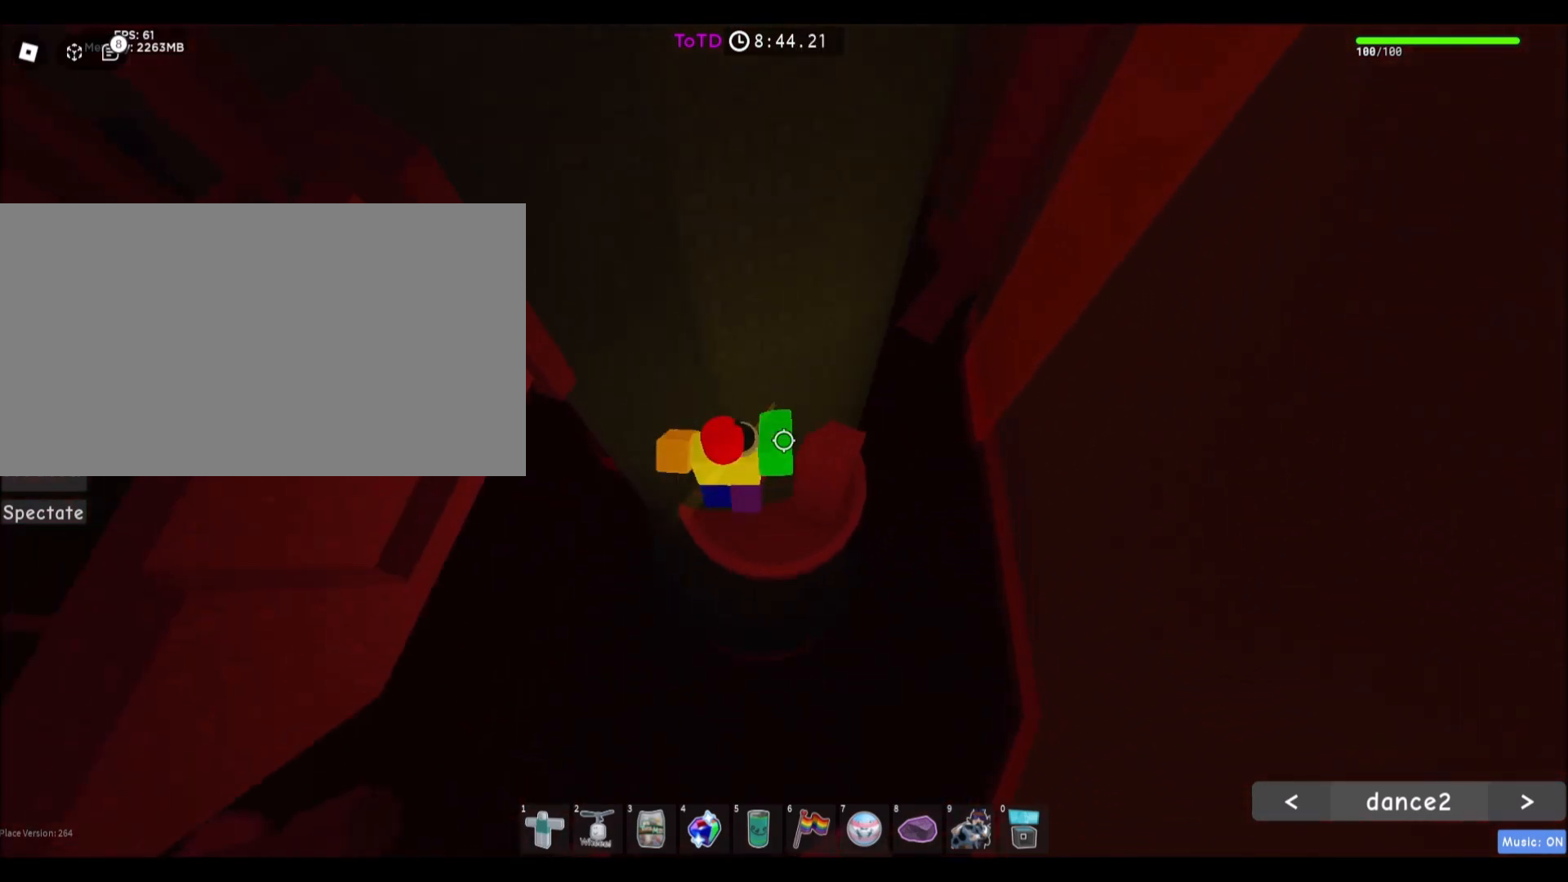
{"keys": [], "mouse": [], "events": [[166, "d", "up"]]}
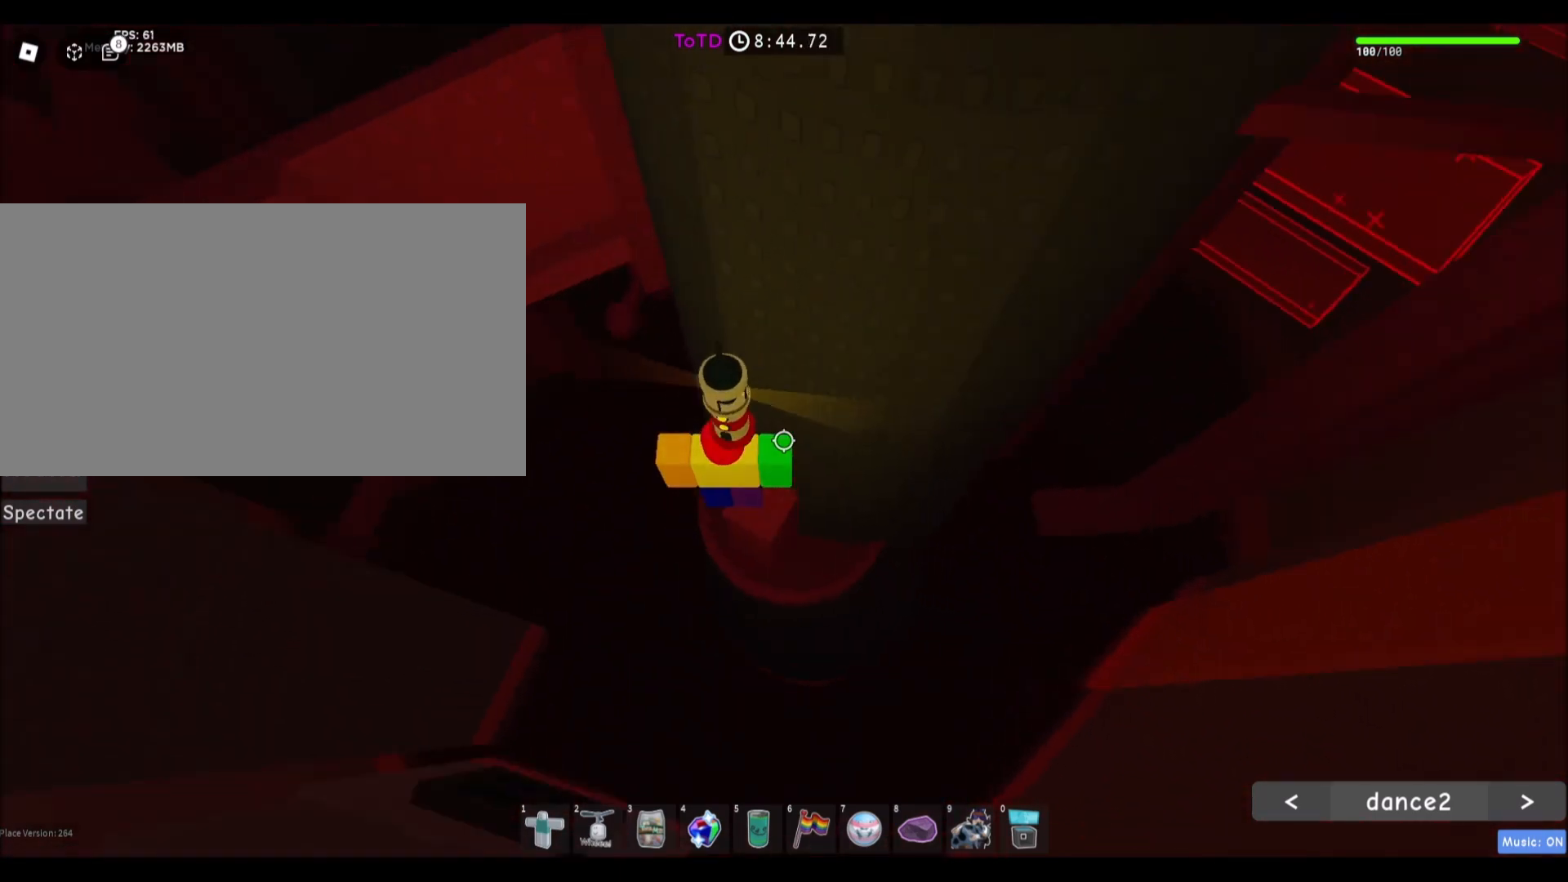
{"keys": ["a", "w"], "mouse": [], "events": [[33, "a", "down"], [100, "w", "down"], [133, "space", "down"], [334, "space", "up"]]}
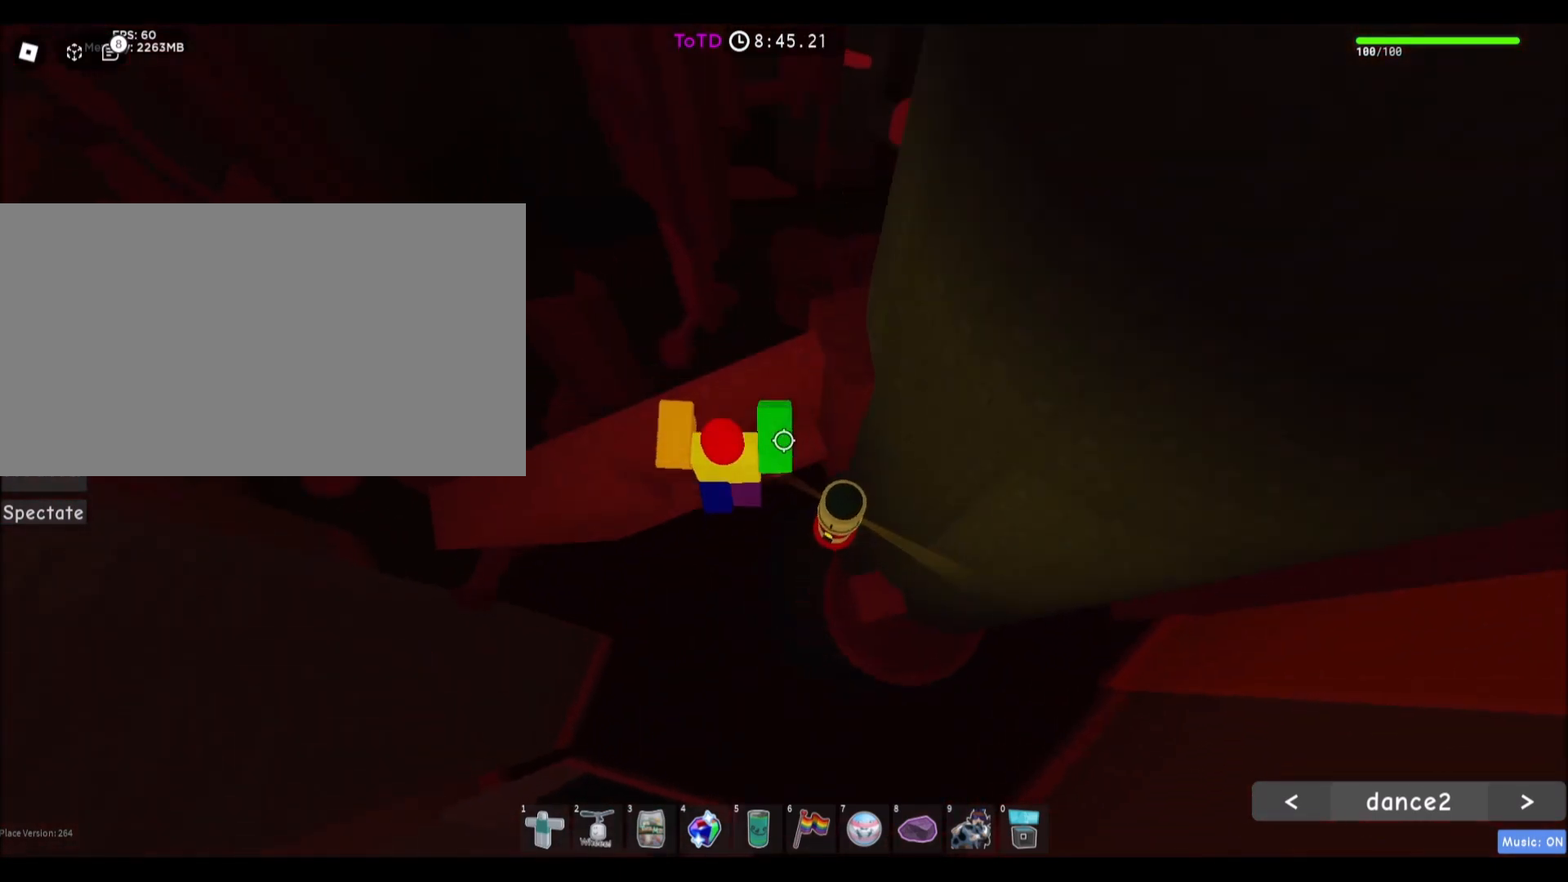
{"keys": ["space", "w"], "mouse": [], "events": [[66, "a", "up"], [100, "w", "up"], [367, "space", "down"], [433, "w", "down"]]}
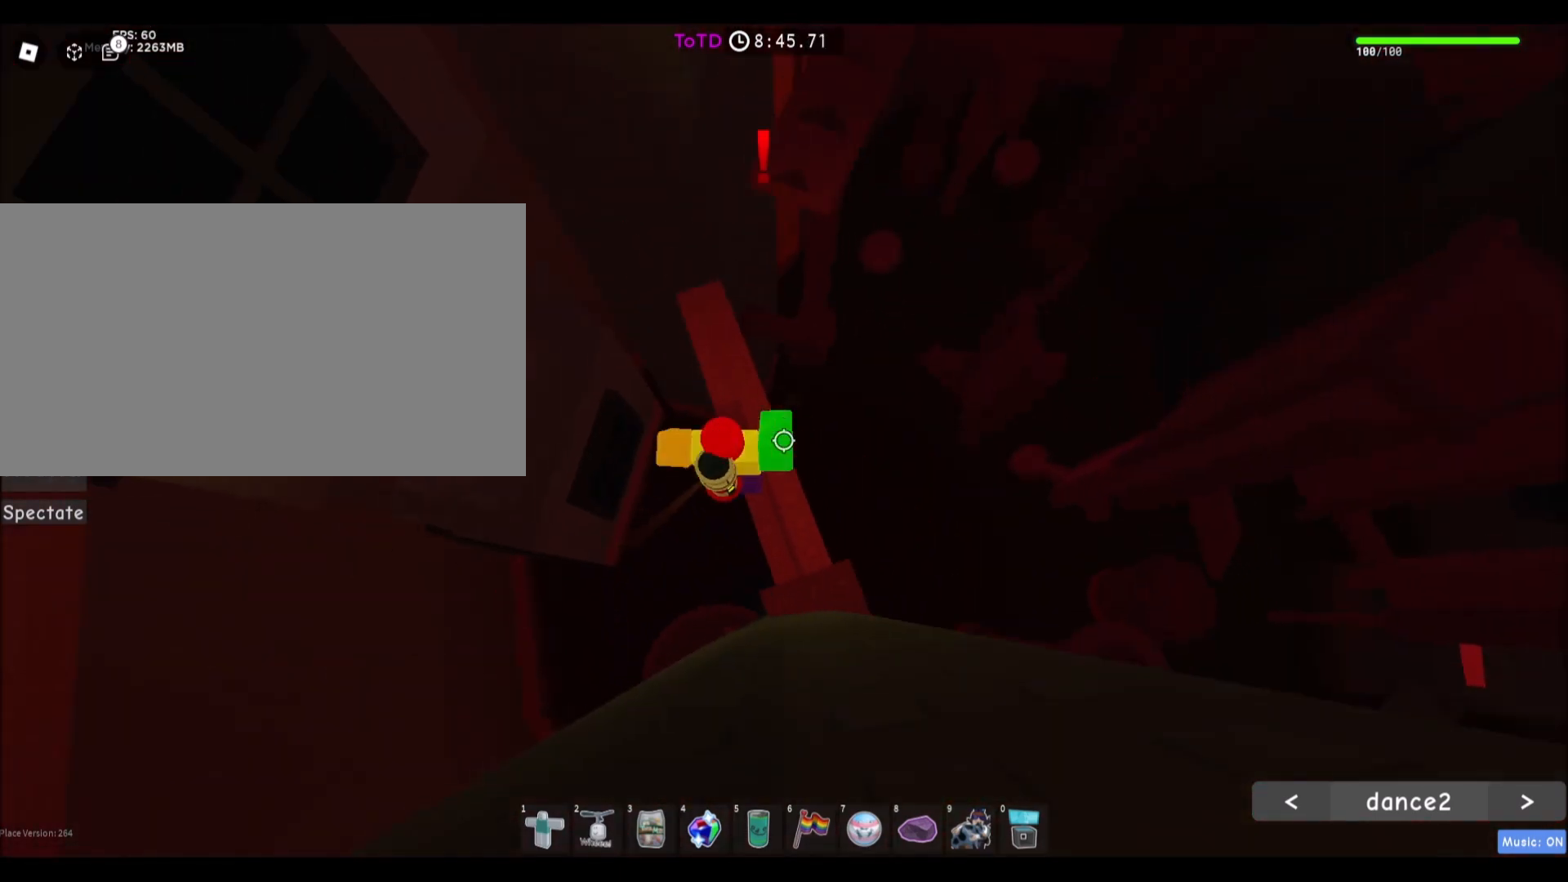
{"keys": [], "mouse": [], "events": [[33, "space", "up"], [400, "w", "up"]]}
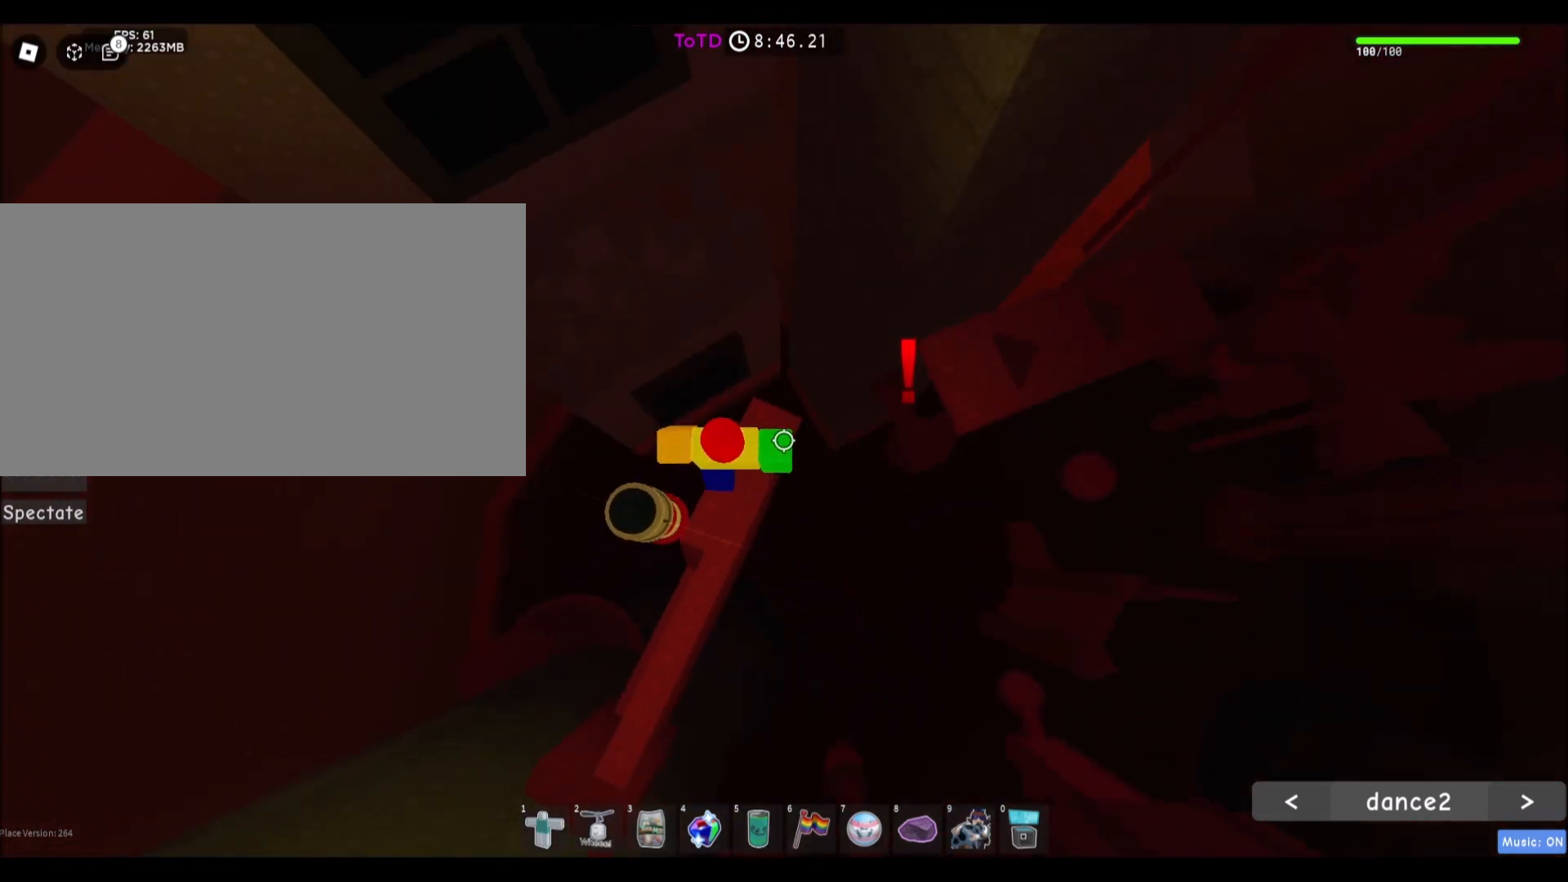
{"keys": ["d", "space"], "mouse": [], "events": [[334, "d", "down"], [468, "space", "down"]]}
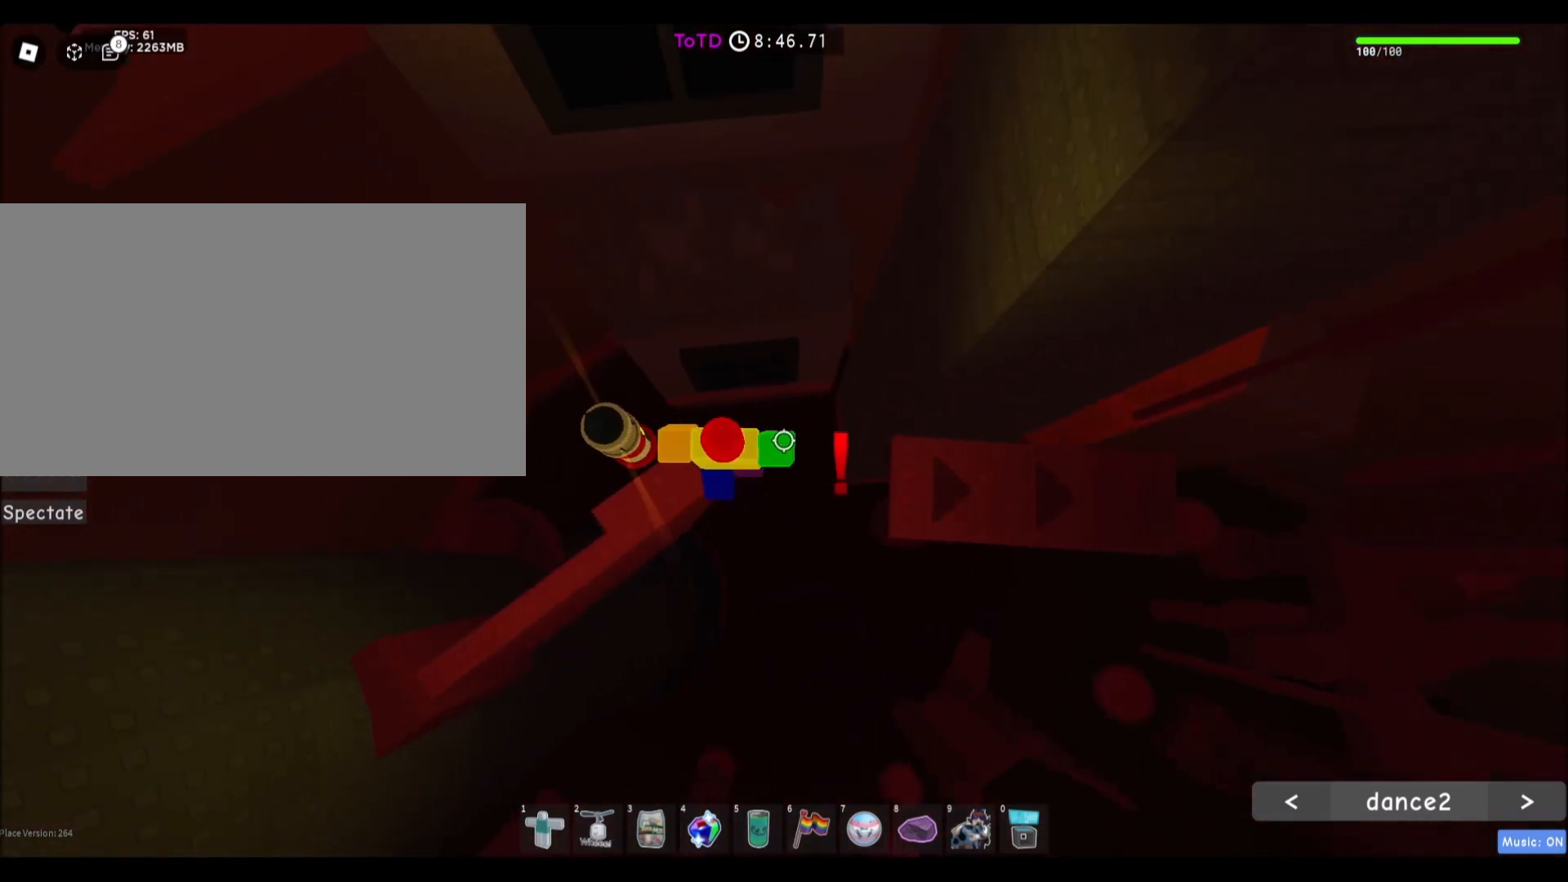
{"keys": ["d"], "mouse": [], "events": [[133, "space", "up"]]}
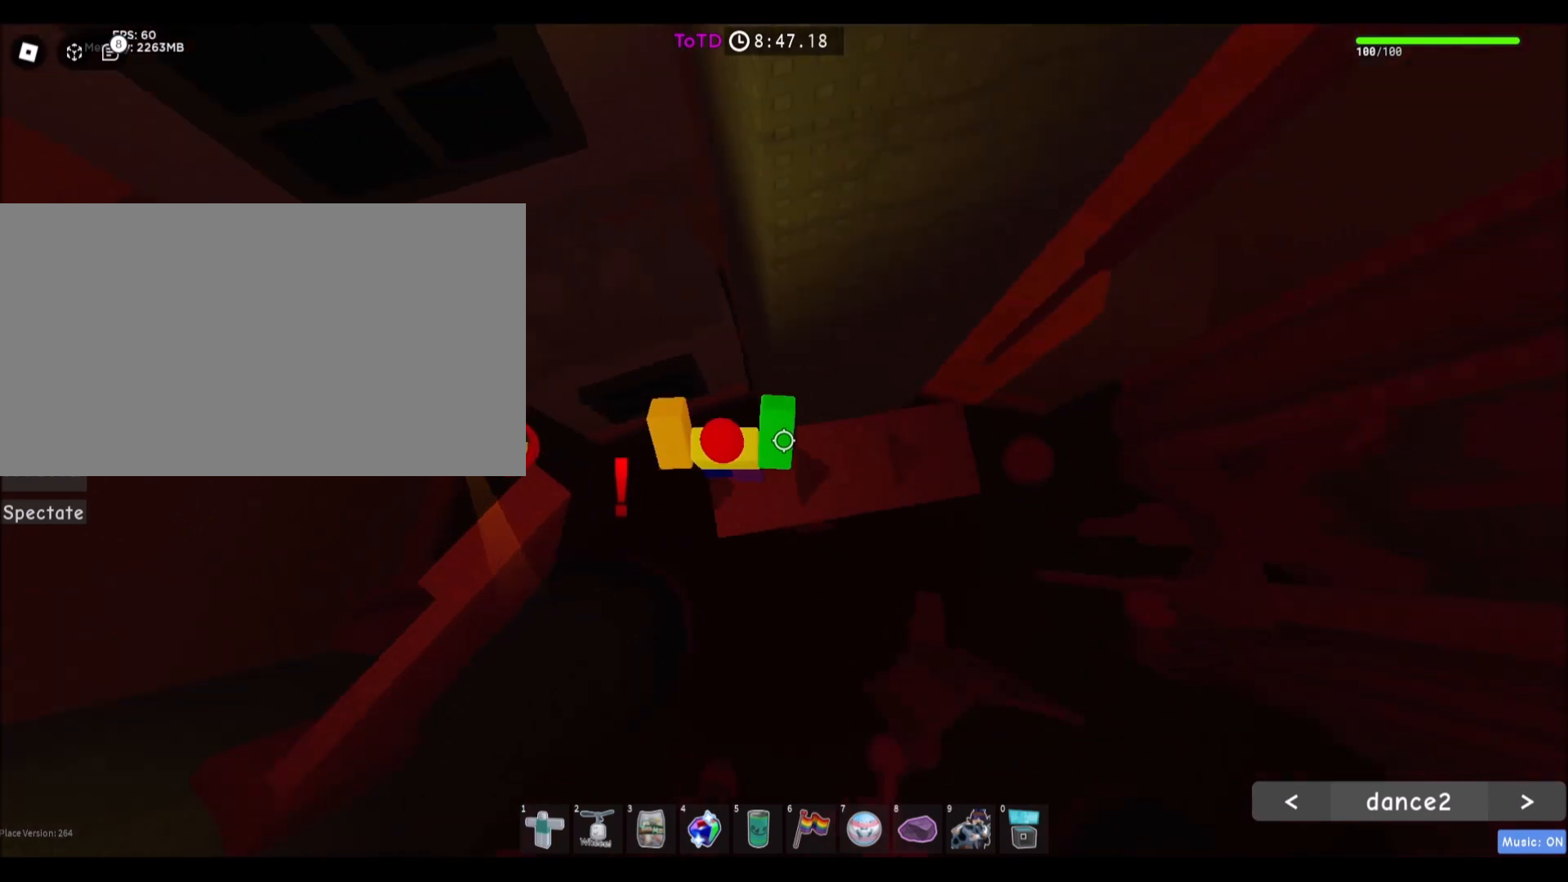
{"keys": ["d"], "mouse": [], "events": [[300, "space", "down"], [467, "space", "up"]]}
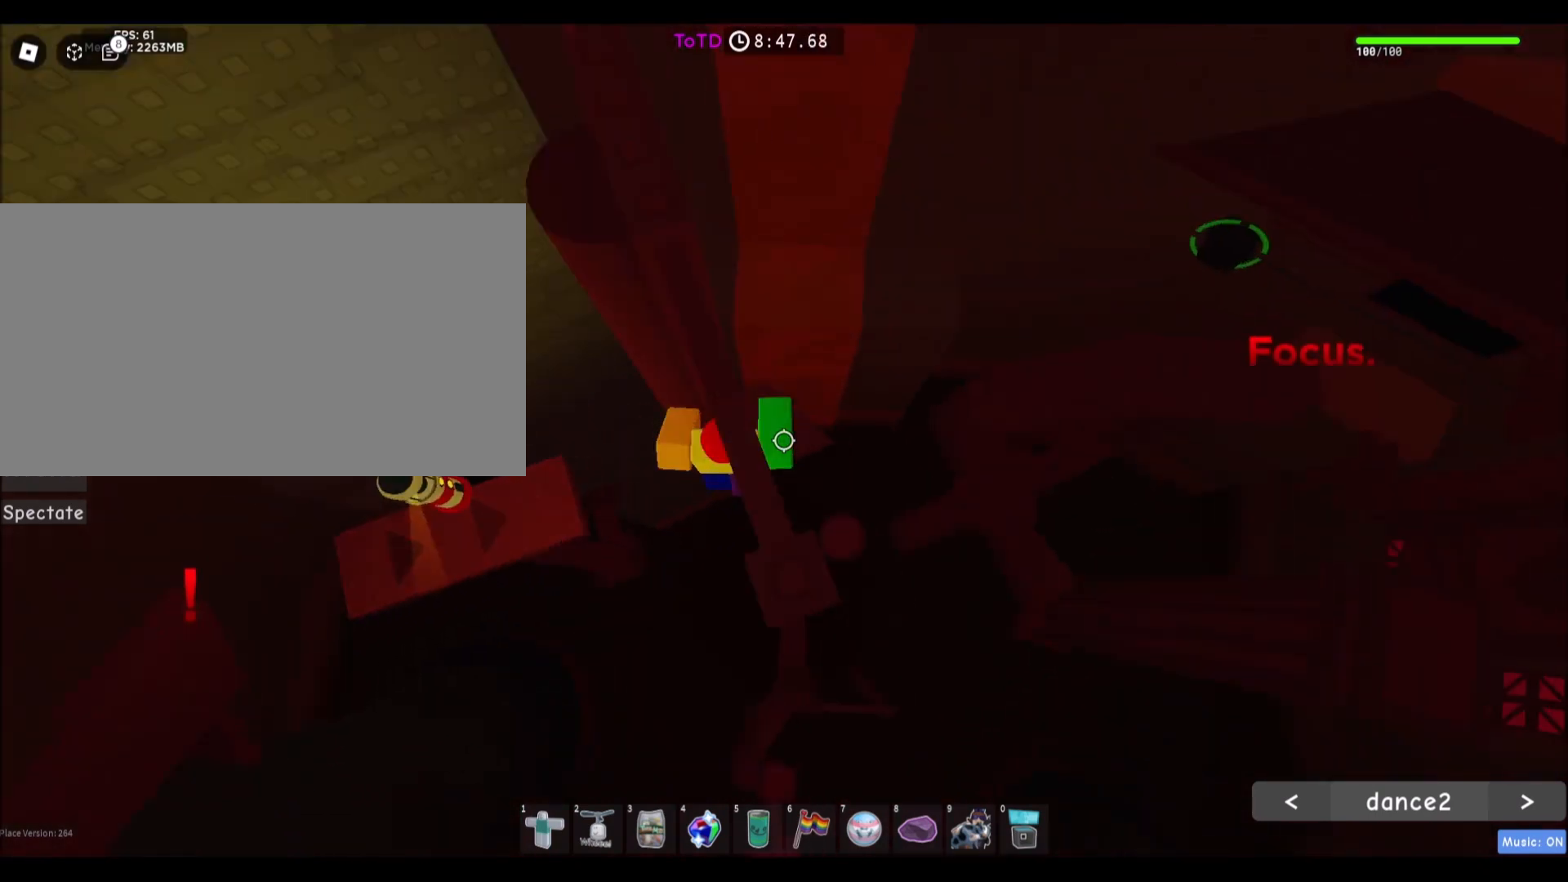
{"keys": [], "mouse": [], "events": [[100, "w", "down"], [333, "a", "down"], [333, "d", "up"], [400, "w", "up"], [433, "a", "up"]]}